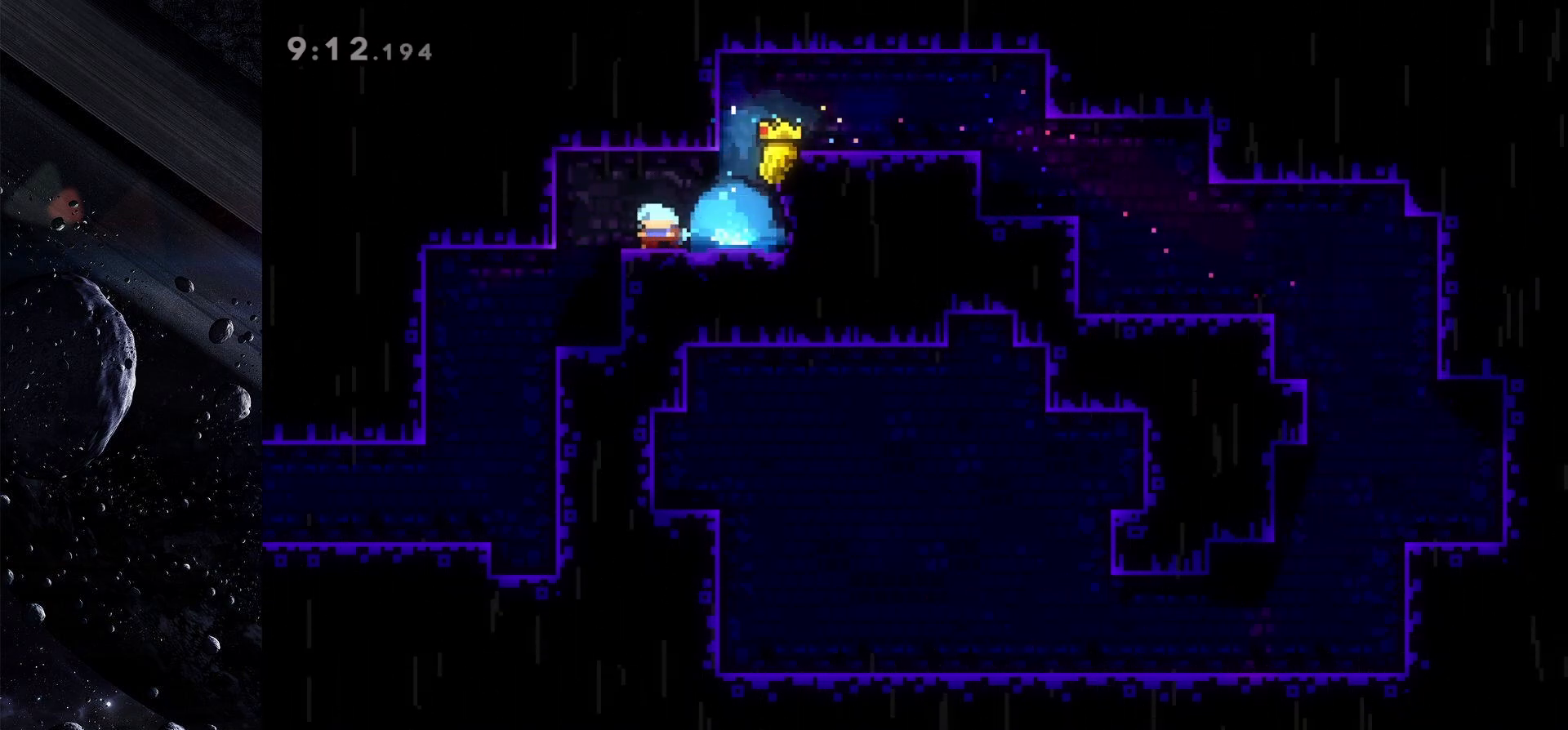
Gameplay with keyboard; each line is a JSON object with the keys held at the frame after it. "events" lists presses ("down") and releases ("up") of "dash", "demo", "down", "grab", "jump", "jump2", "left", "pause", "right" and "up" between this image and that frame as [ms after this image, input, new state], when the widget could be followed in between. No other keys are recorded. Mouse input is not recorded. Key names are as the overlay labels them; some are game actions (e.g. jump) rather than physical keys.
{"keys": ["dash", "down", "left"], "events": [[117, "dash", "down"], [250, "dash", "up"], [400, "jump", "down"], [433, "dash", "down"], [483, "jump", "up"]]}
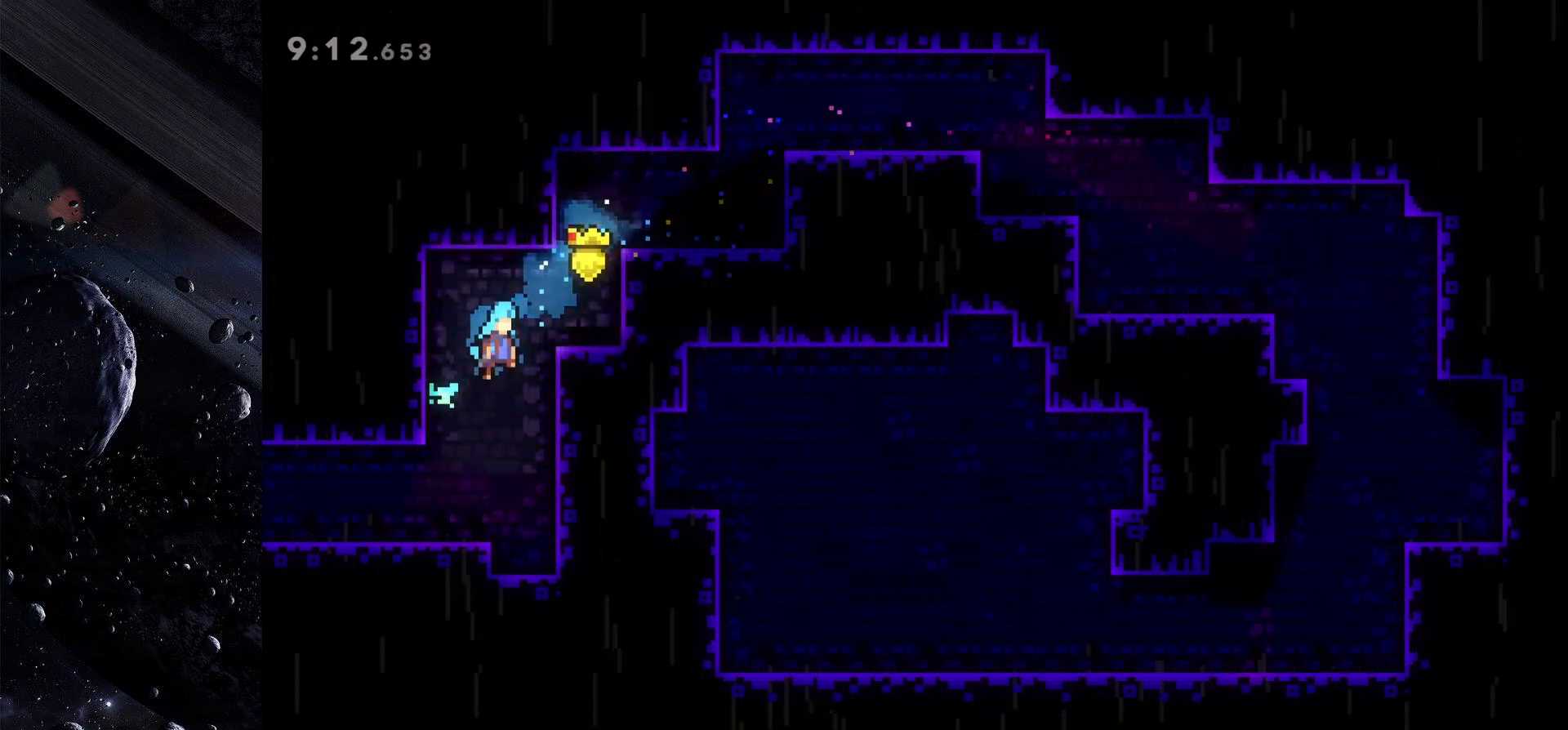
{"keys": ["jump", "left"], "events": [[83, "dash", "up"], [267, "down", "up"], [500, "jump", "down"]]}
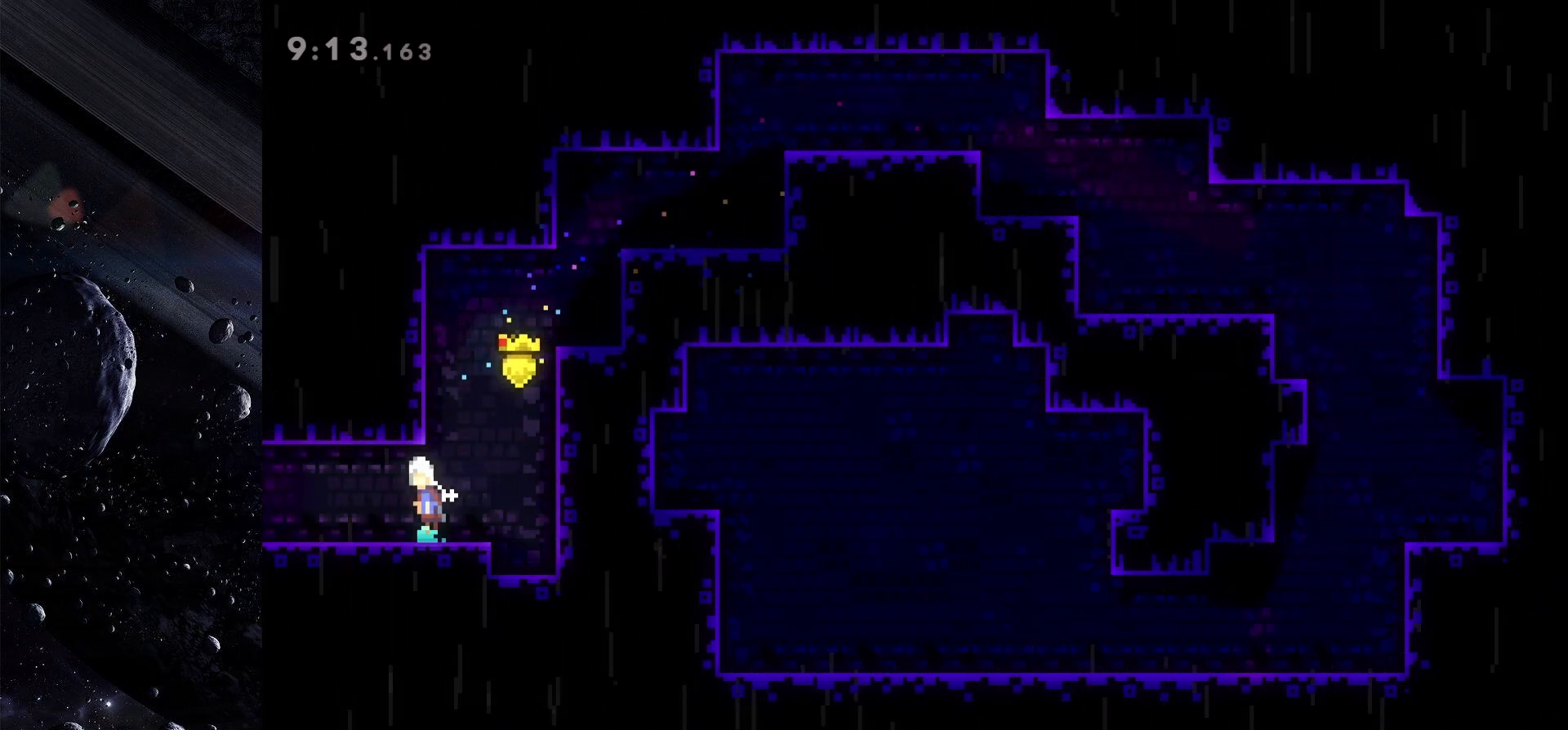
{"keys": ["left"], "events": [[50, "jump", "up"]]}
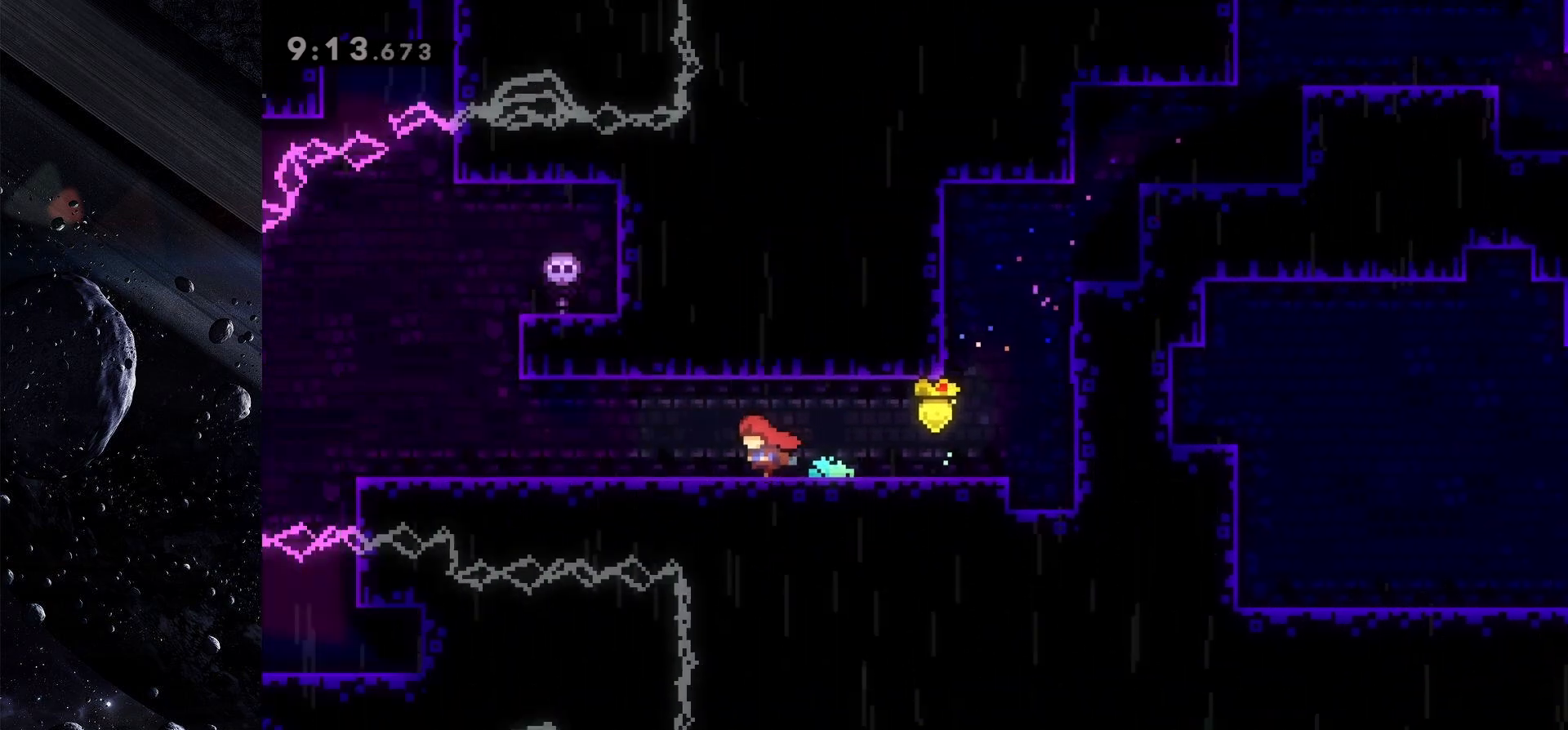
{"keys": ["left"], "events": []}
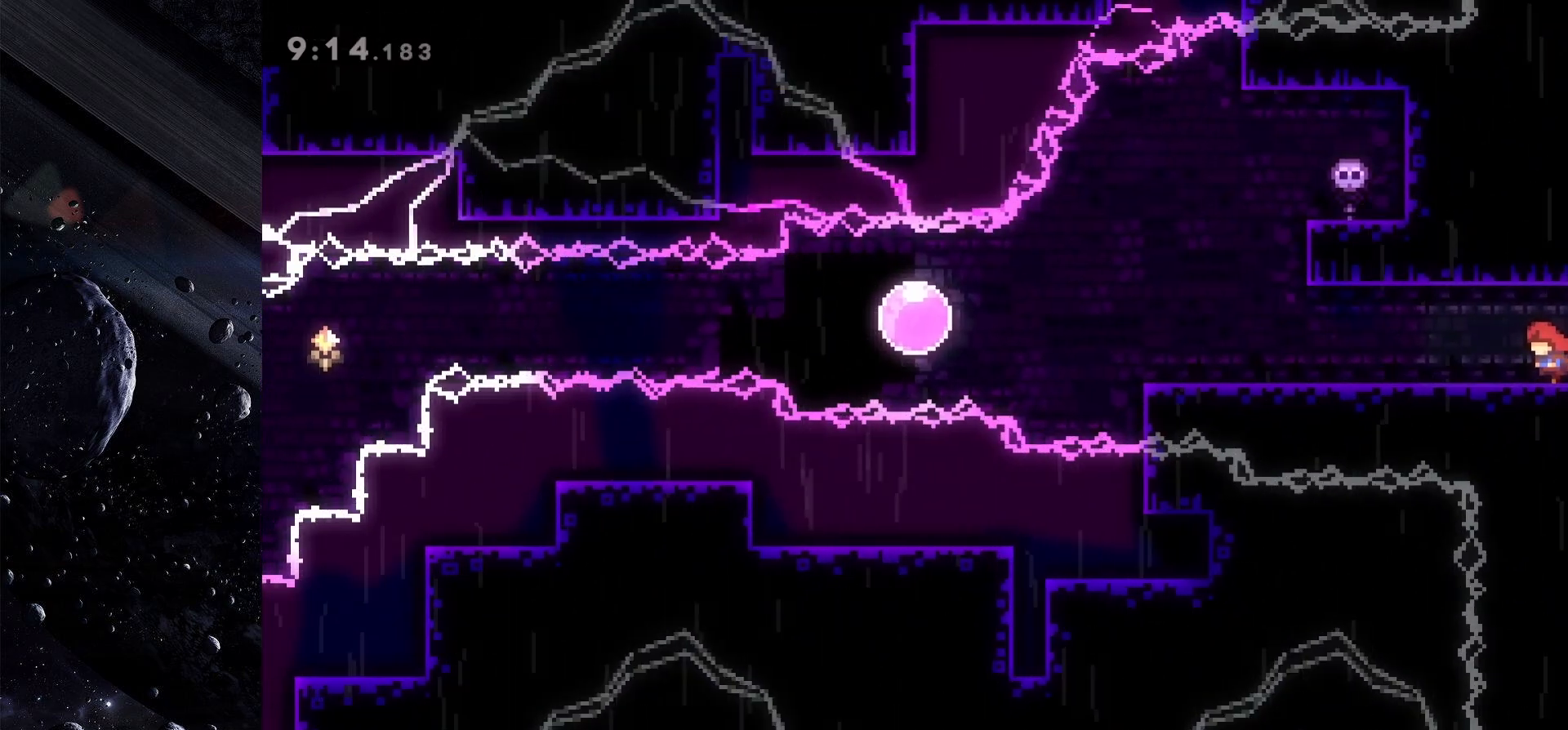
{"keys": ["left"], "events": []}
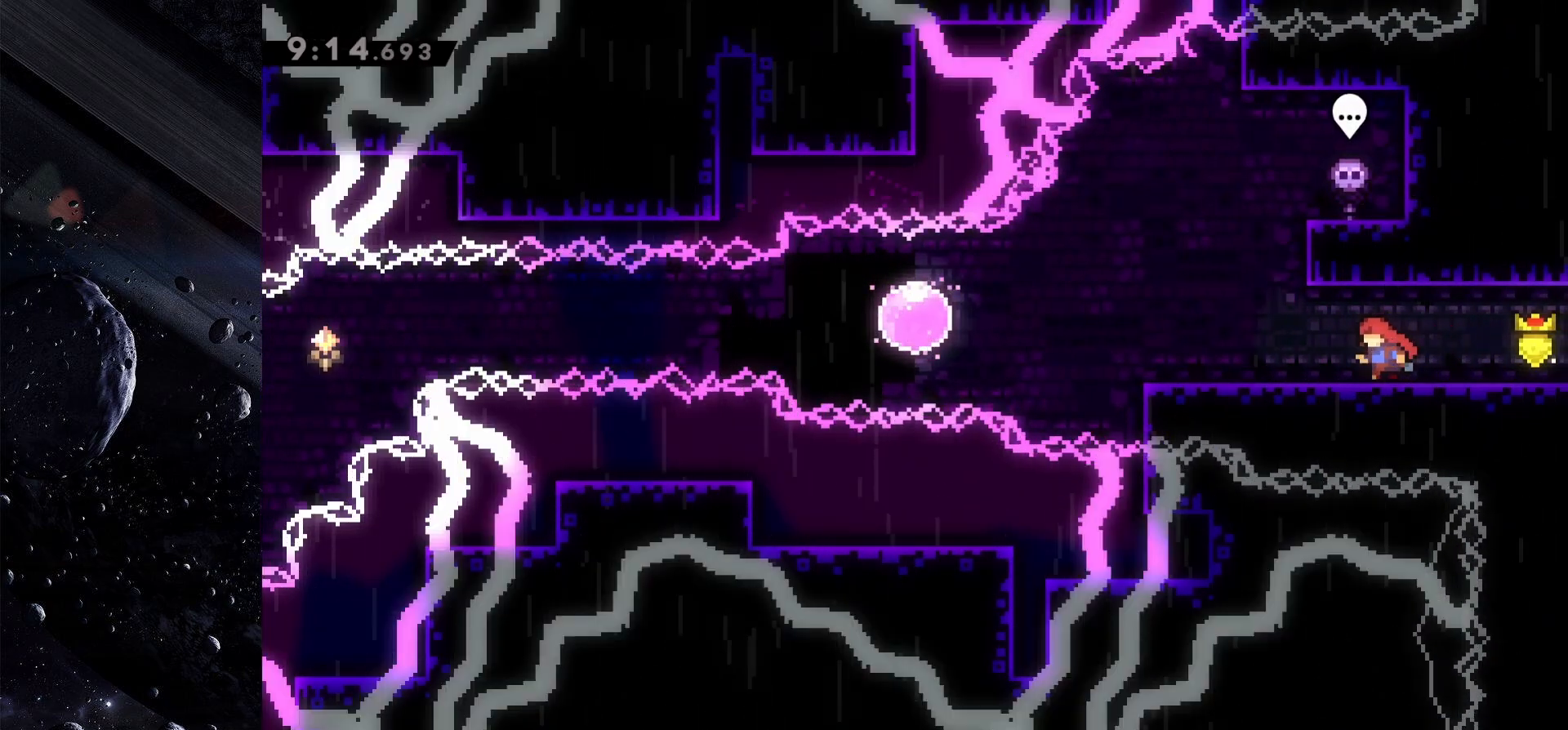
{"keys": ["jump", "left"], "events": [[50, "dash", "down"], [50, "down", "down"], [150, "dash", "up"], [233, "jump", "down"], [283, "down", "up"]]}
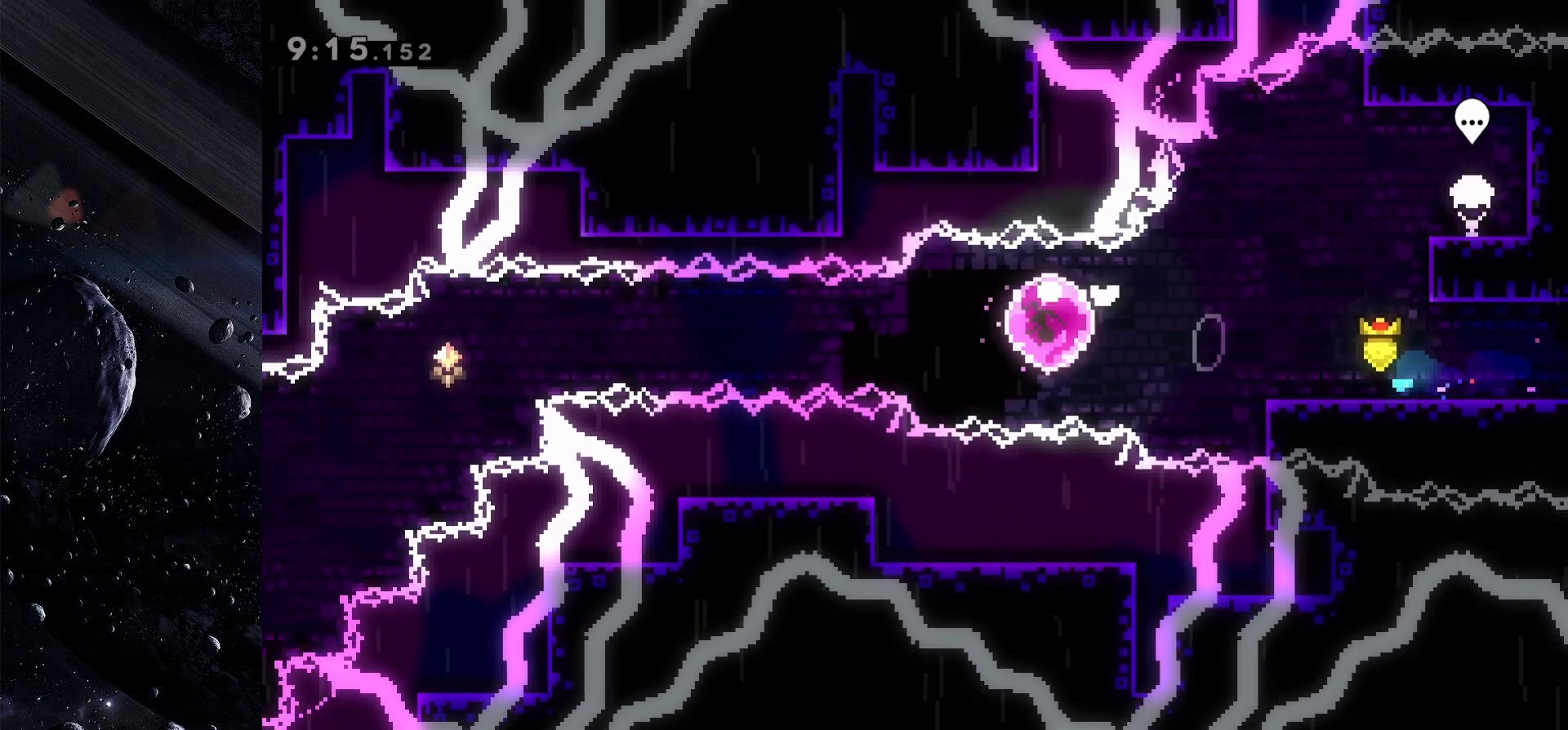
{"keys": ["left"], "events": [[17, "jump", "up"], [117, "dash", "down"], [200, "dash", "up"]]}
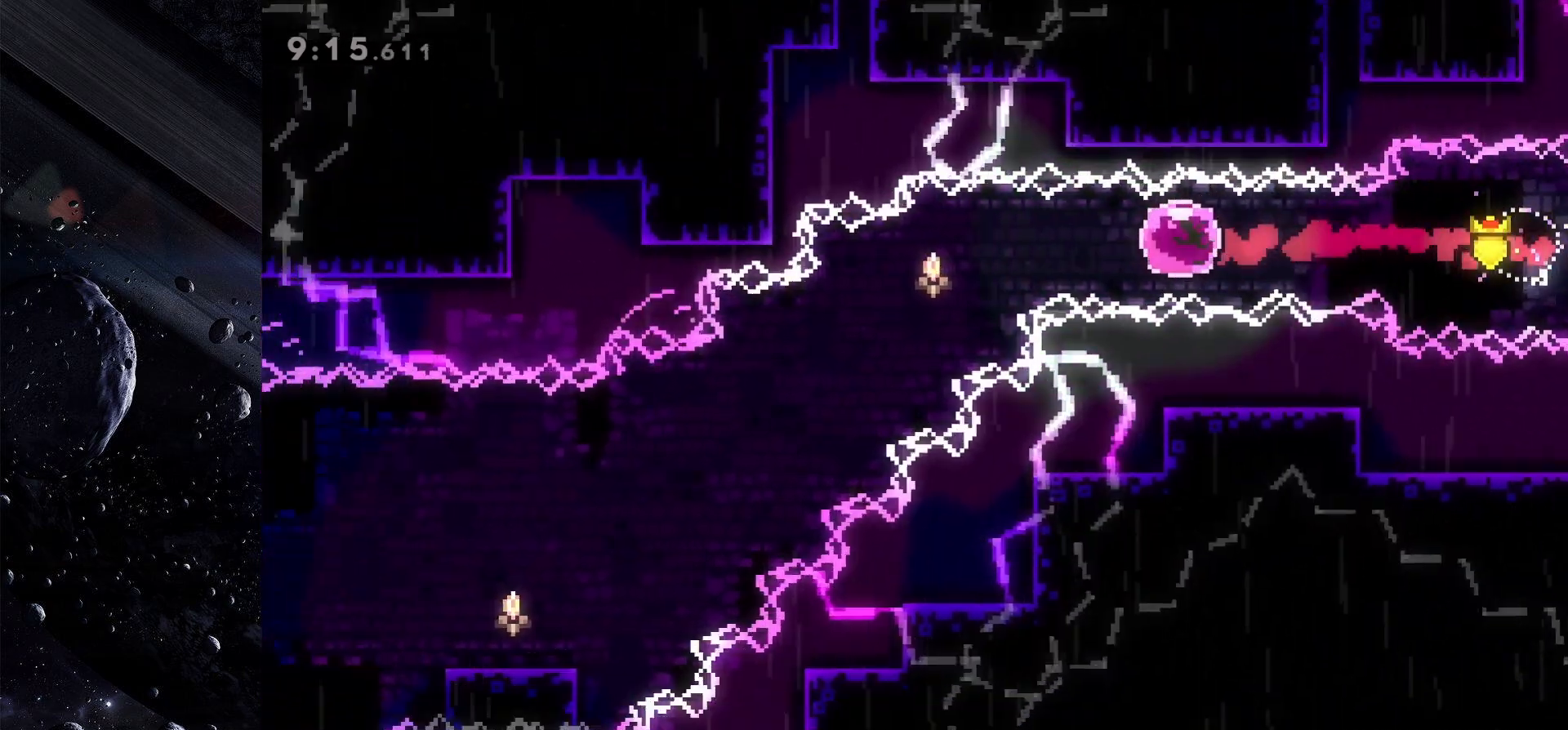
{"keys": ["left"], "events": [[217, "down", "down"], [267, "dash", "down"], [367, "dash", "up"], [450, "down", "up"]]}
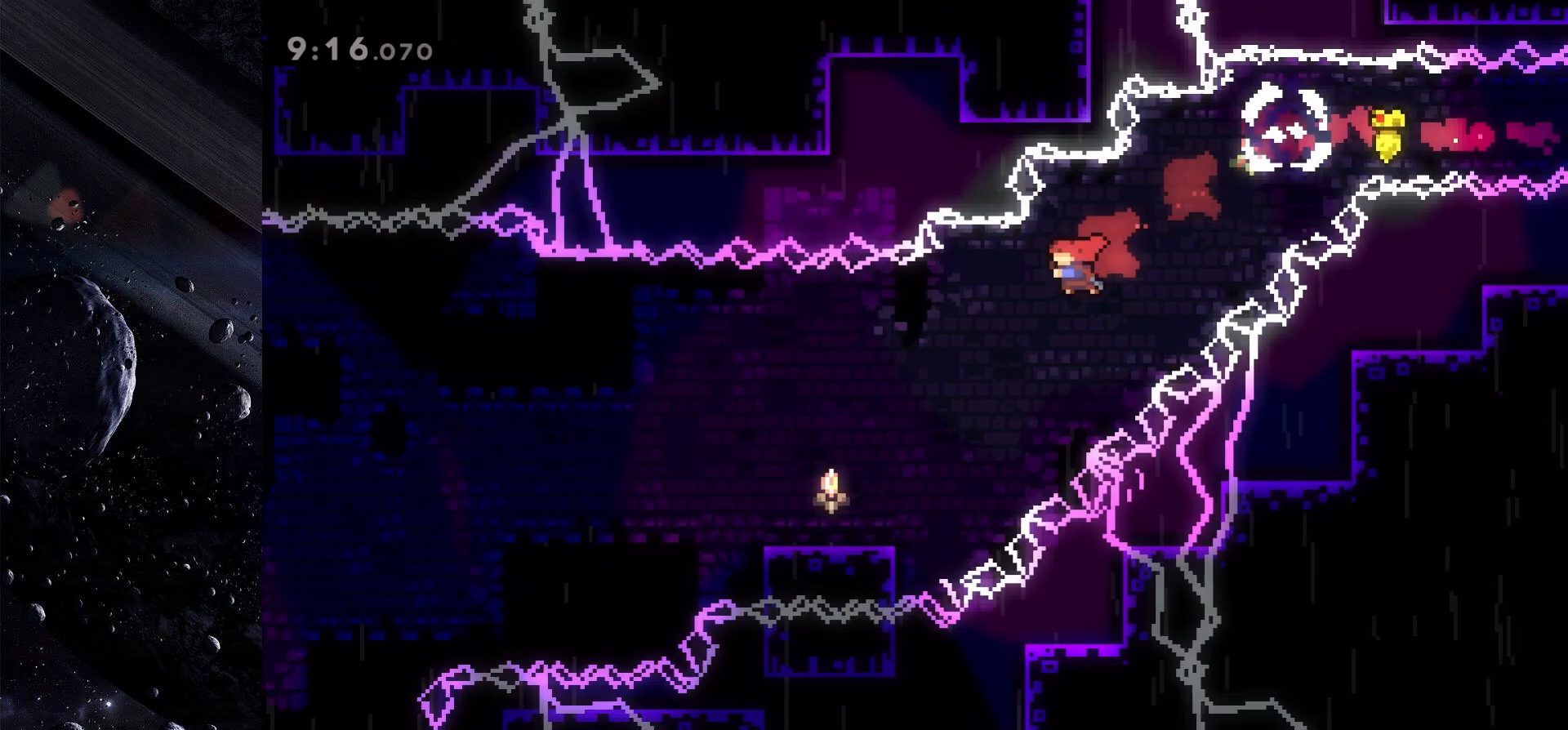
{"keys": ["down", "jump", "left"], "events": [[150, "left", "up"], [233, "left", "down"], [283, "dash", "down"], [283, "down", "down"], [433, "dash", "up"], [467, "jump", "down"]]}
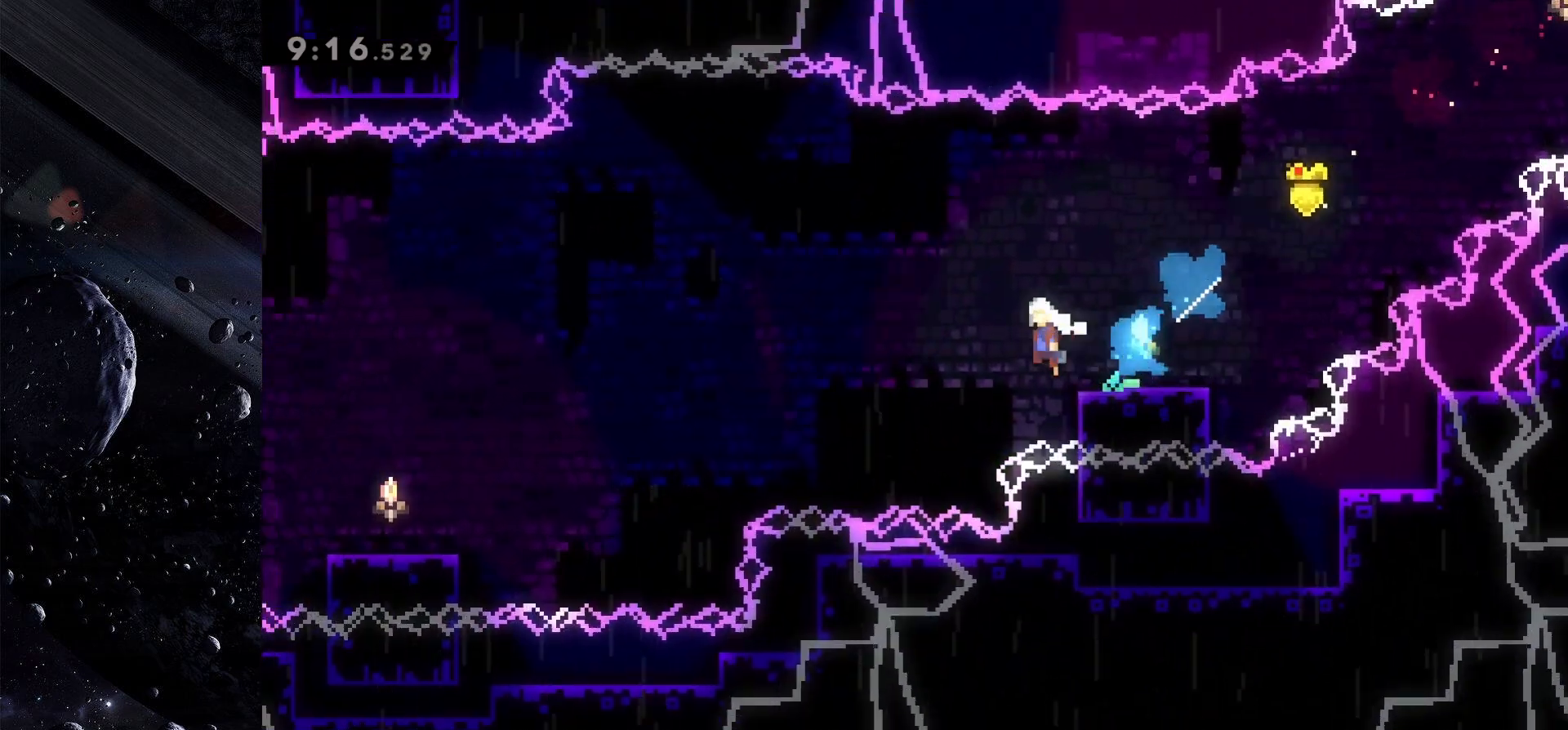
{"keys": ["left"], "events": [[17, "down", "up"], [433, "jump", "up"]]}
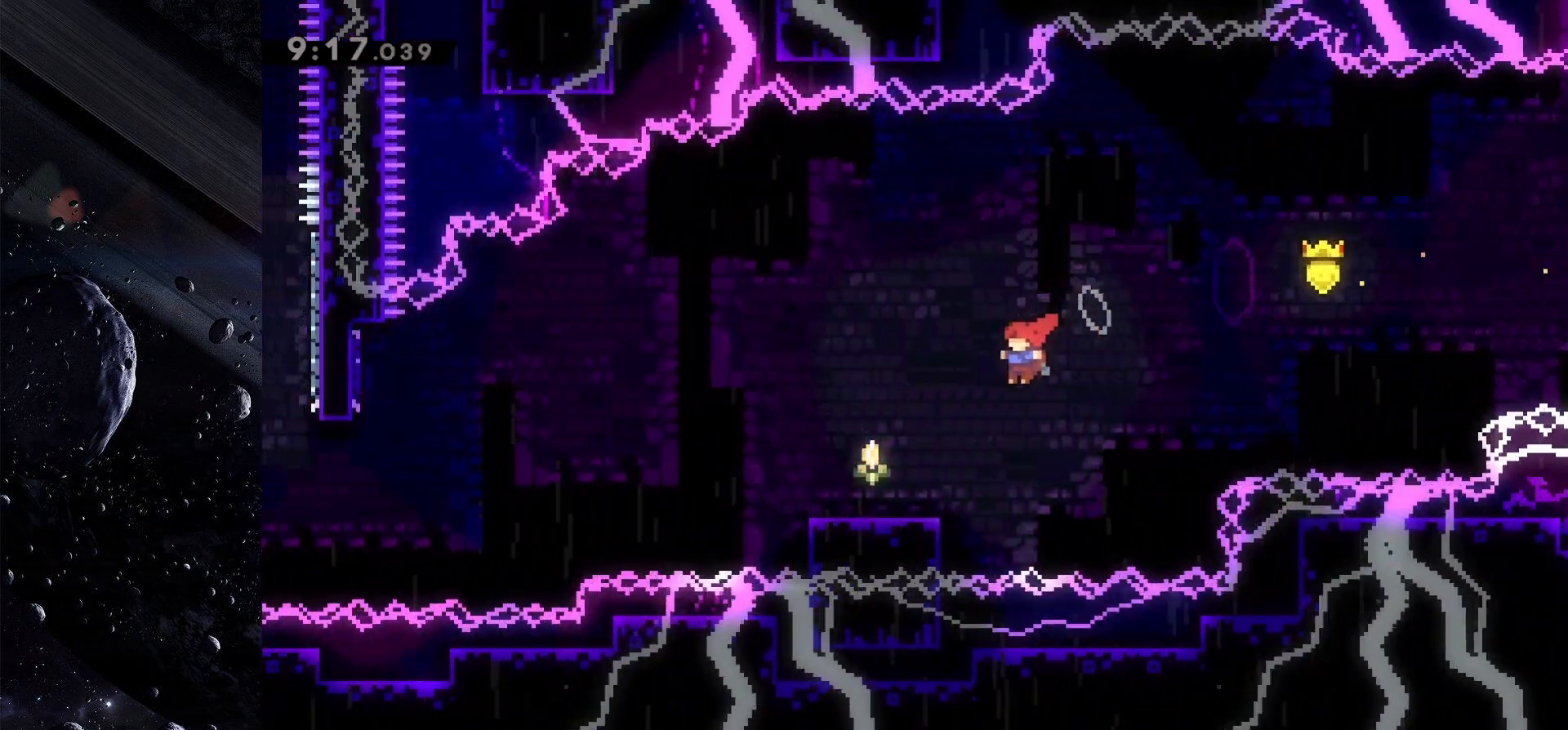
{"keys": ["jump", "left"], "events": [[83, "down", "down"], [133, "dash", "down"], [217, "dash", "up"], [317, "jump", "down"], [367, "down", "up"]]}
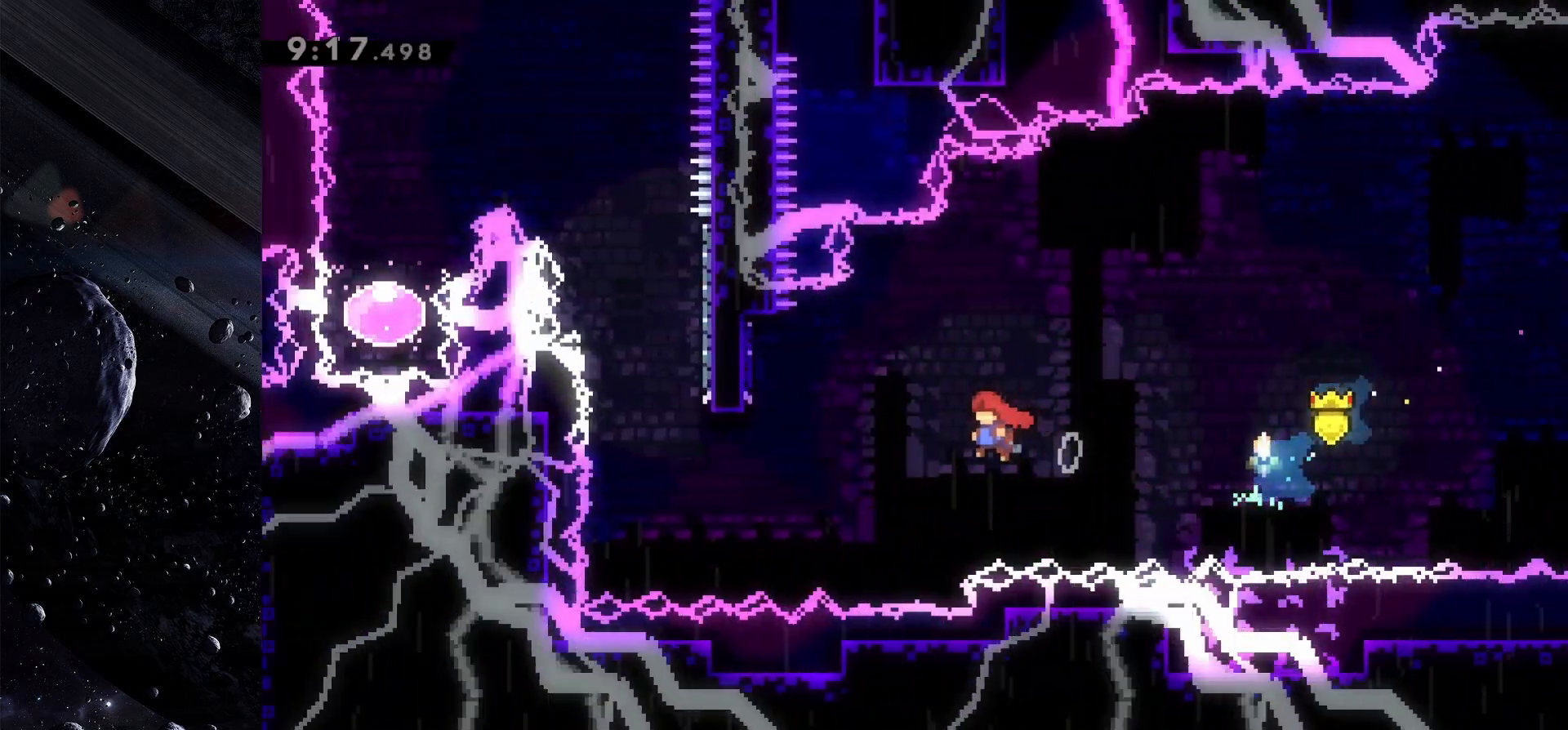
{"keys": [], "events": [[200, "jump", "up"], [233, "left", "up"], [333, "up", "down"], [383, "dash", "down"], [467, "dash", "up"], [467, "up", "up"]]}
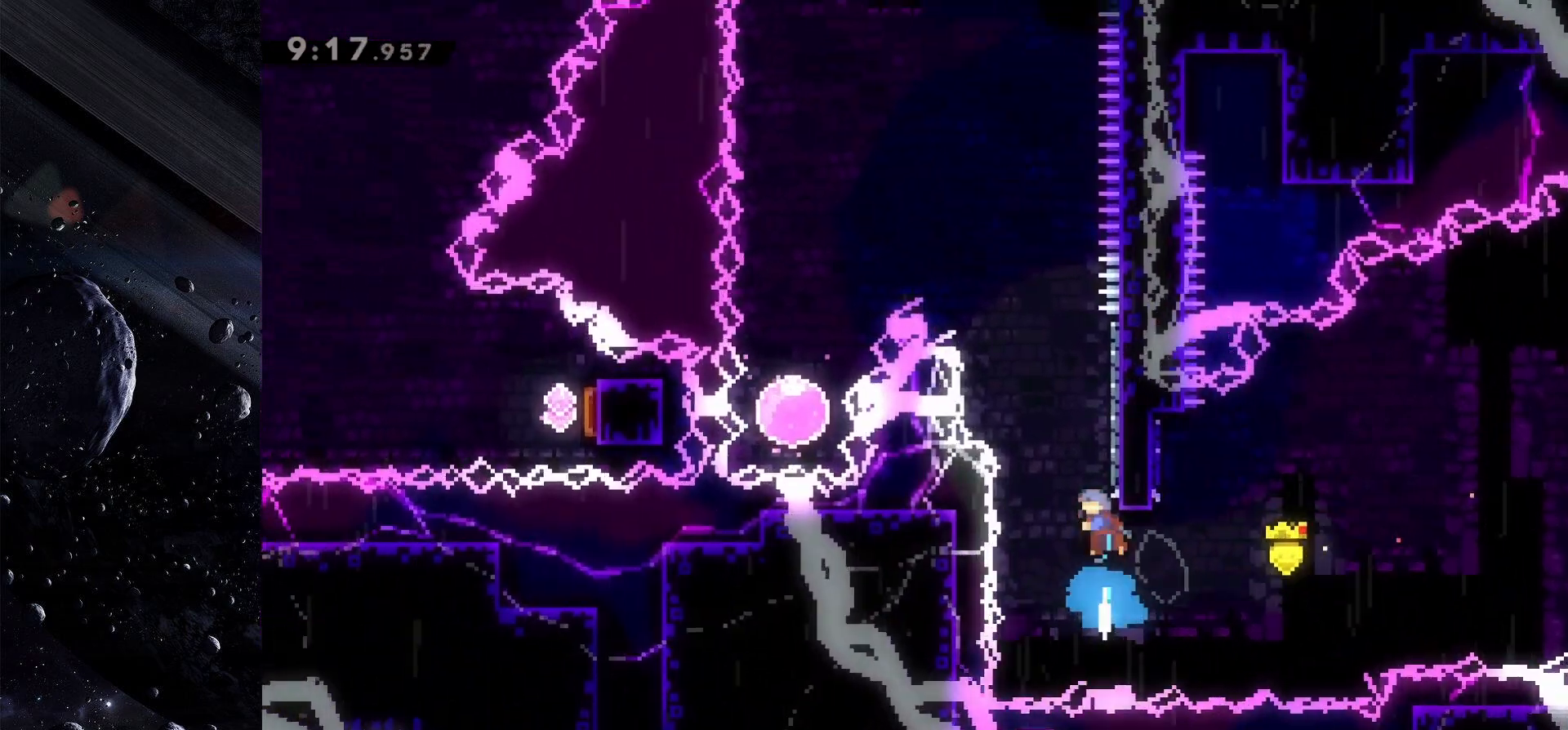
{"keys": ["jump", "left"], "events": [[117, "jump", "down"], [300, "left", "down"]]}
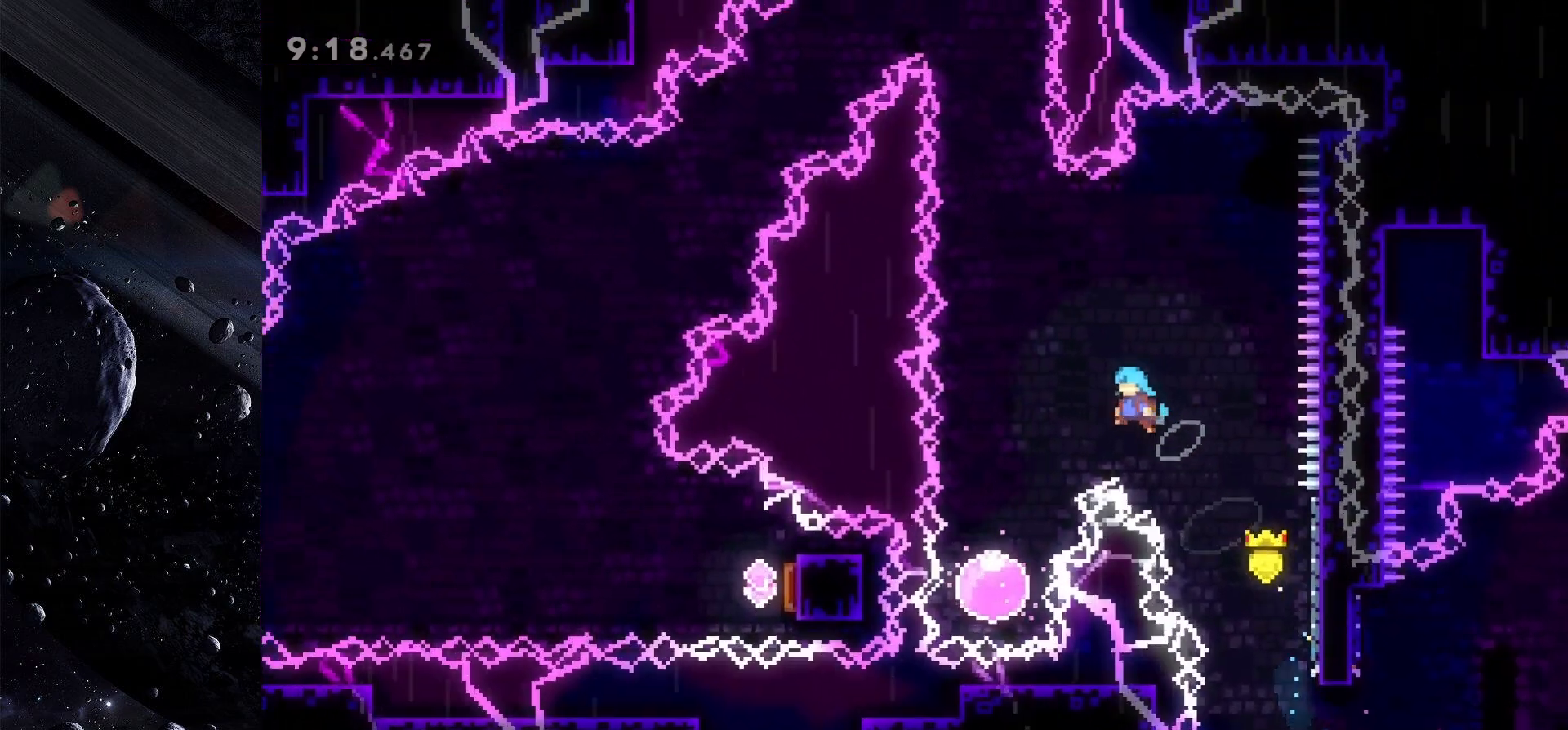
{"keys": ["up"], "events": [[367, "jump", "up"], [367, "left", "up"], [417, "up", "down"]]}
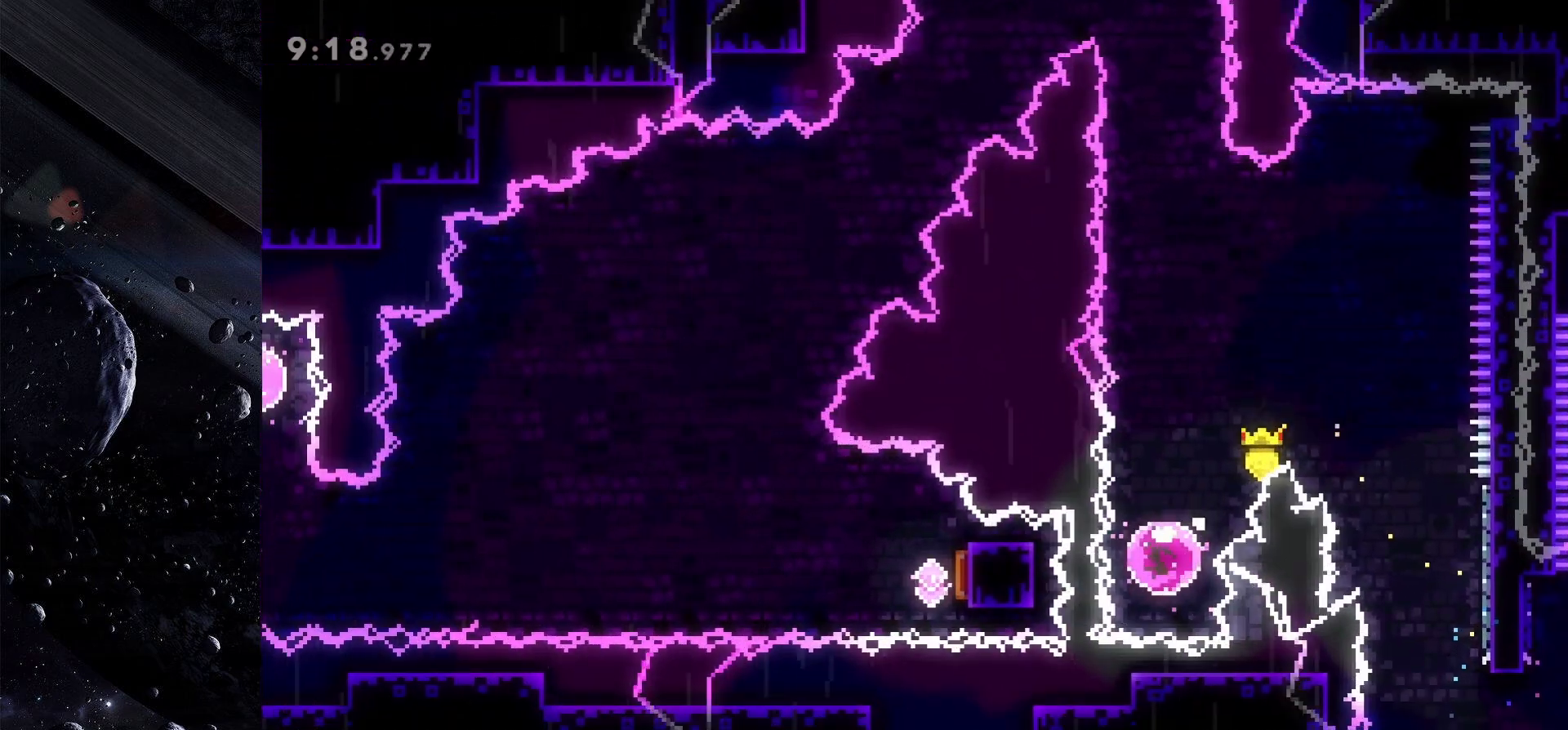
{"keys": [], "events": [[417, "up", "up"]]}
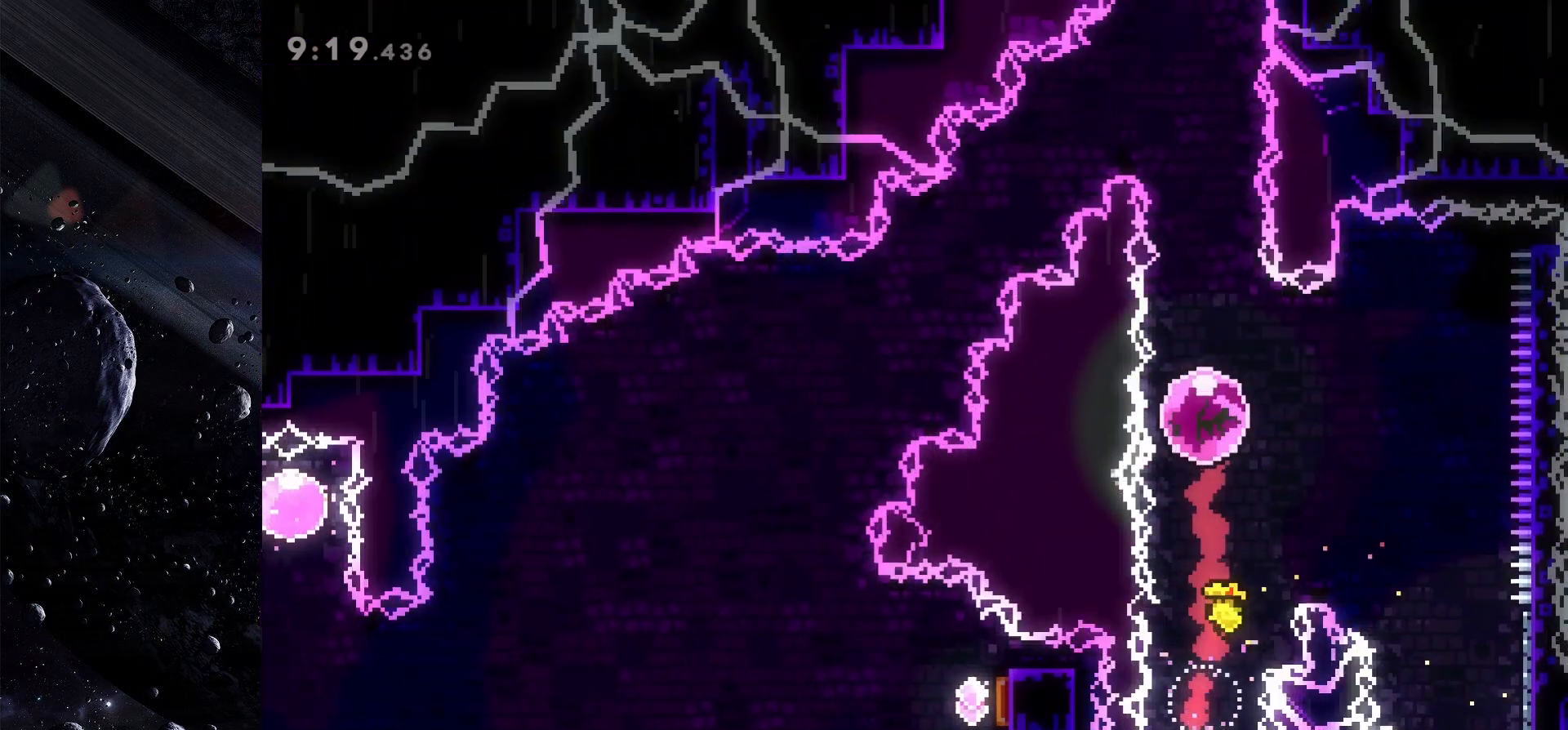
{"keys": ["dash", "down", "left"], "events": [[400, "left", "down"], [433, "dash", "down"], [433, "down", "down"]]}
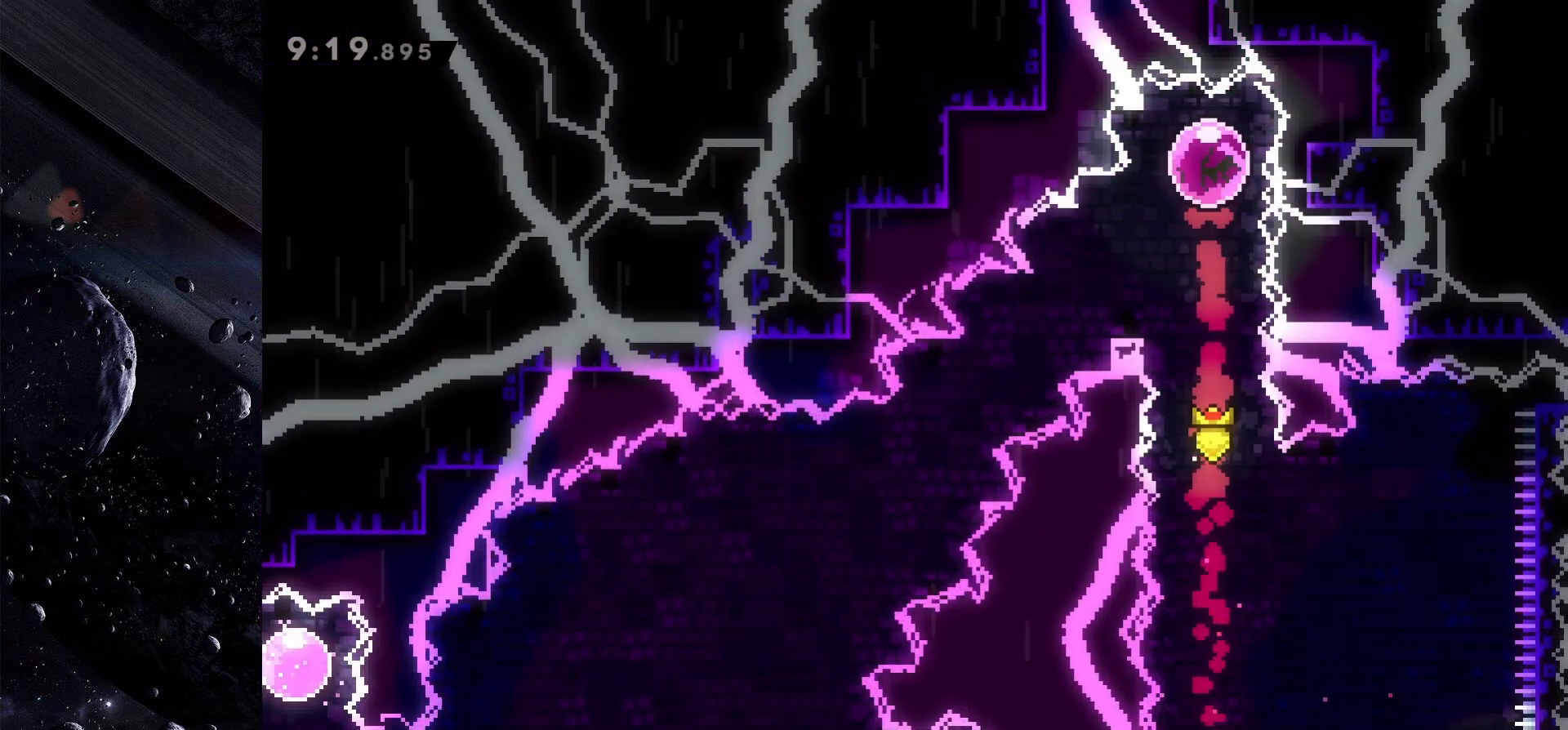
{"keys": ["left"], "events": [[83, "dash", "up"], [183, "down", "up"]]}
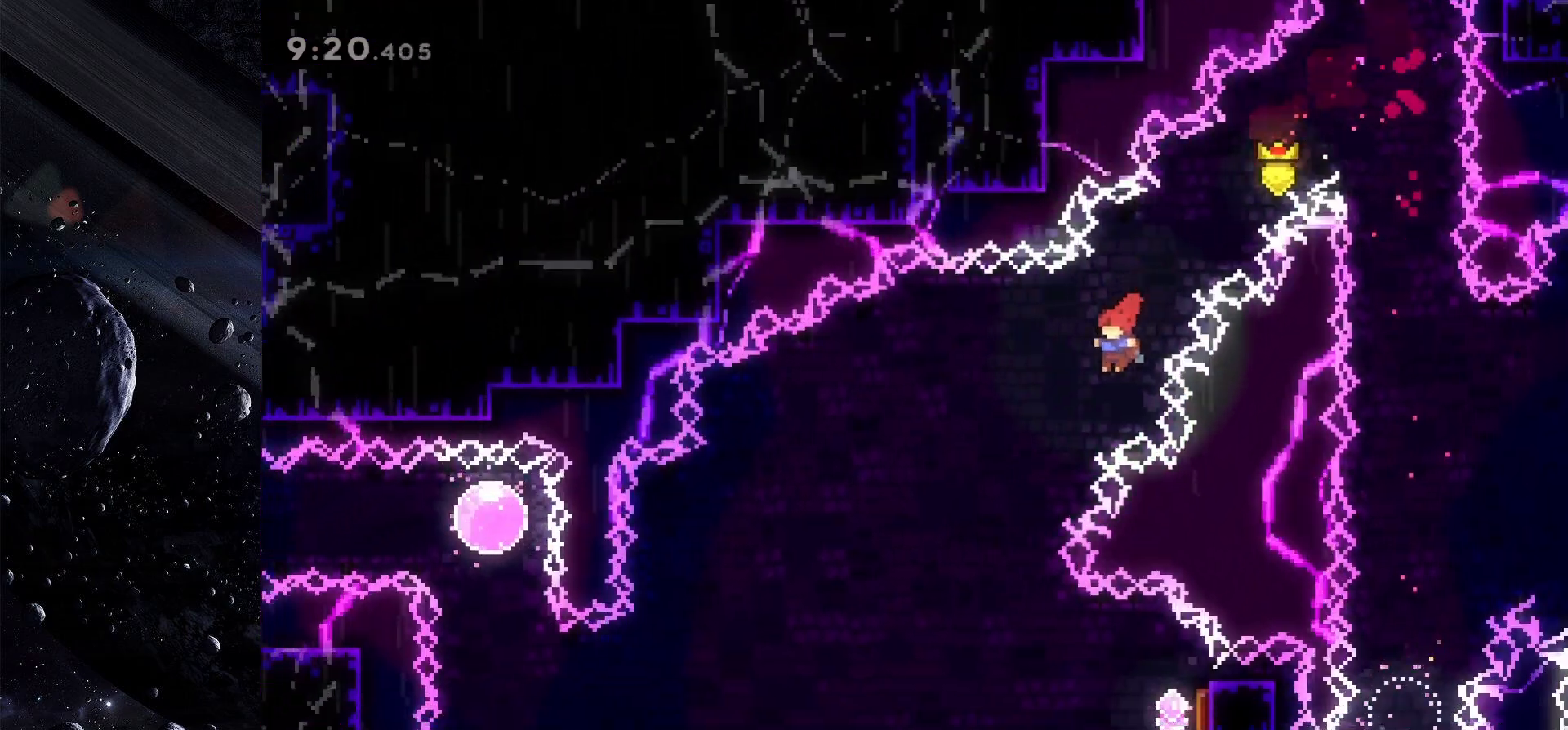
{"keys": [], "events": [[283, "left", "up"]]}
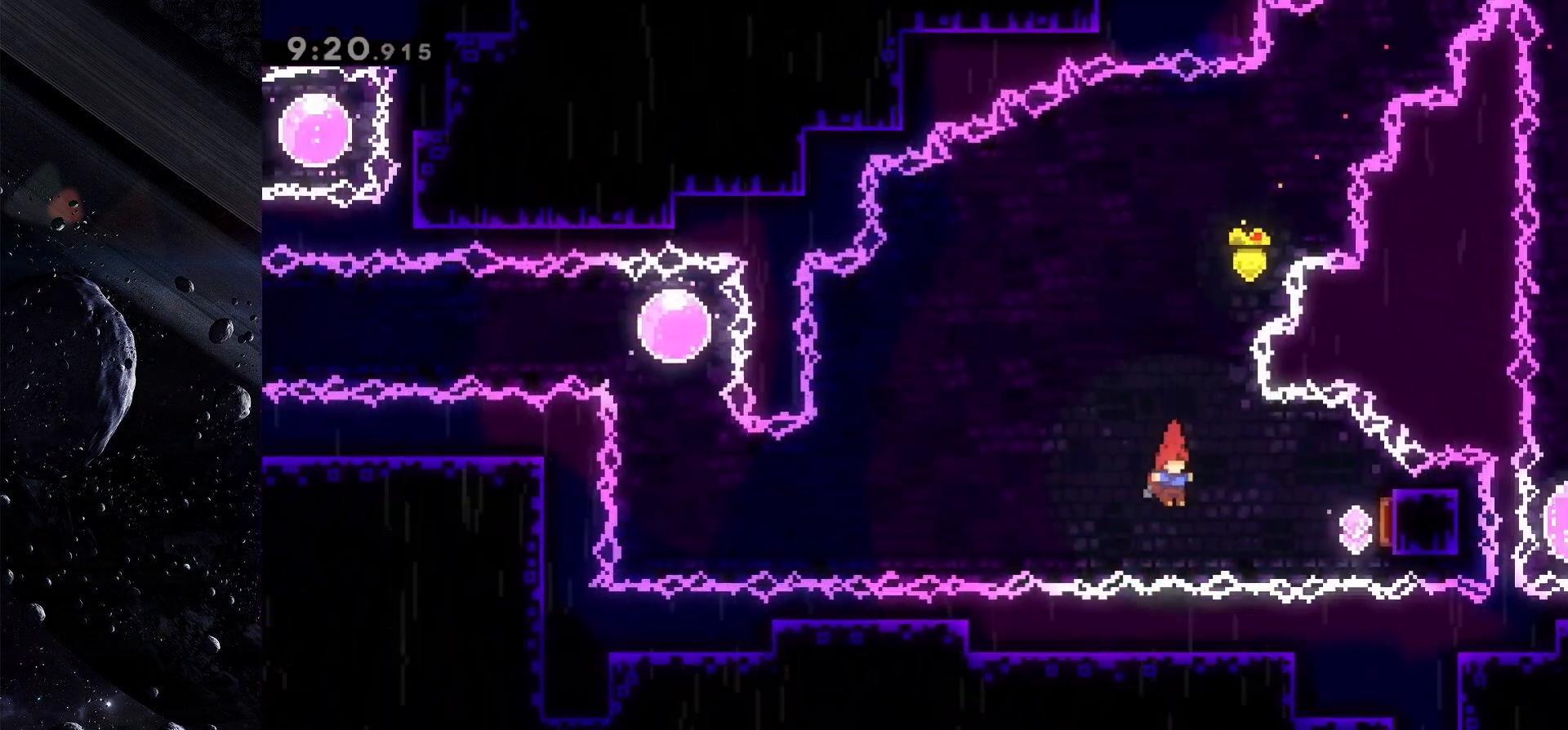
{"keys": ["left"], "events": [[17, "right", "down"], [117, "dash", "down"], [250, "dash", "up"], [350, "left", "down"], [350, "right", "up"]]}
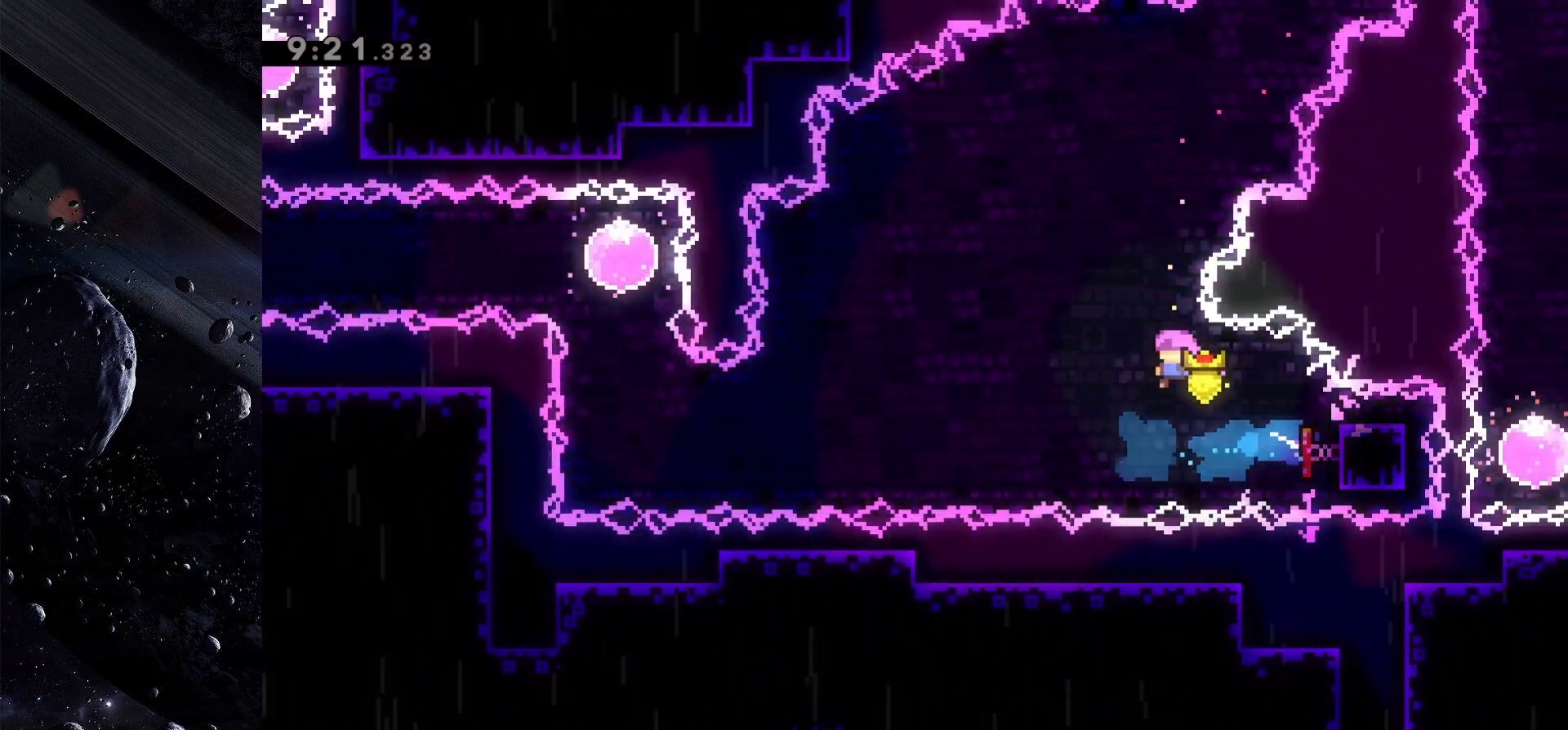
{"keys": ["left"], "events": []}
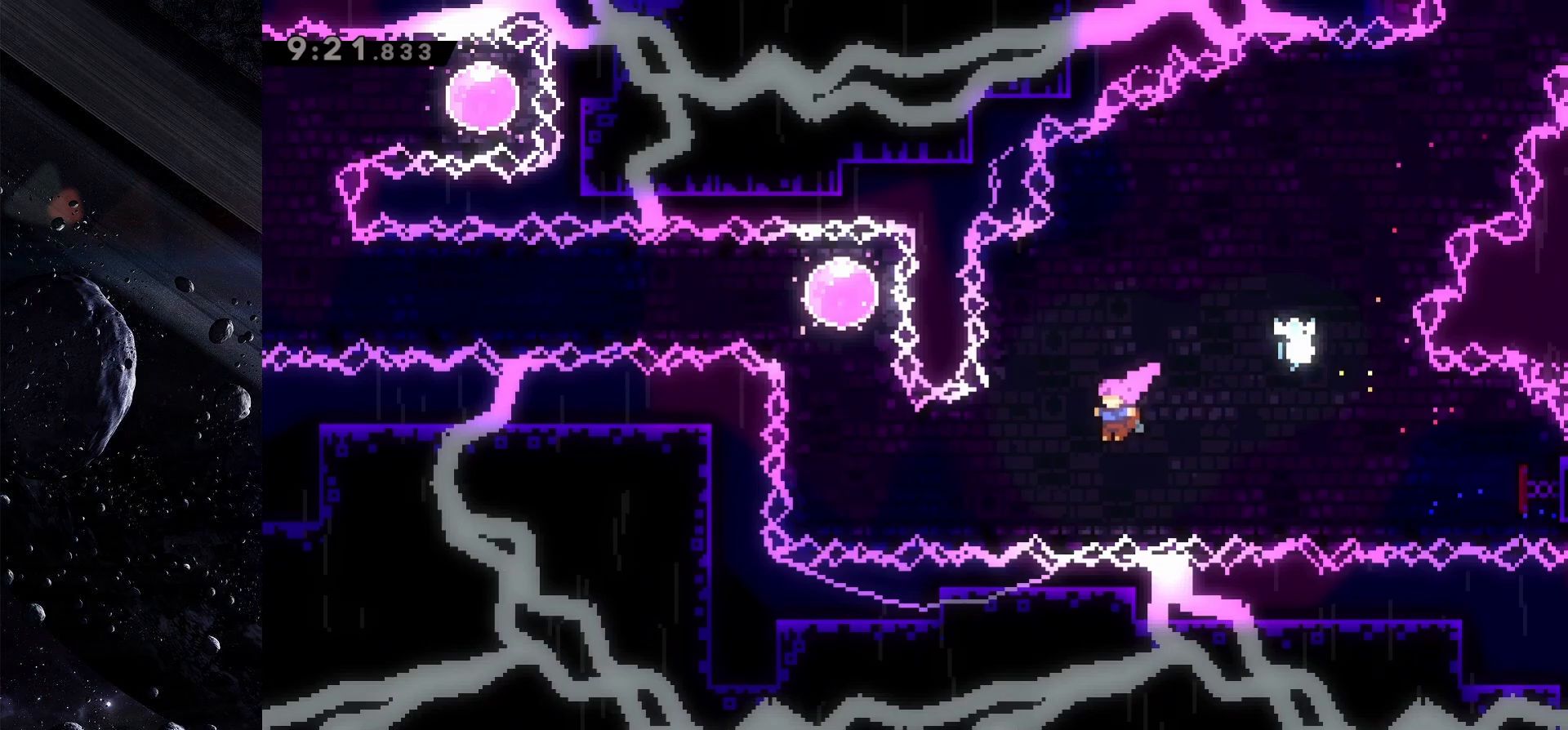
{"keys": ["dash", "up"], "events": [[100, "dash", "down"], [283, "dash", "up"], [383, "left", "up"], [433, "dash", "down"], [433, "up", "down"]]}
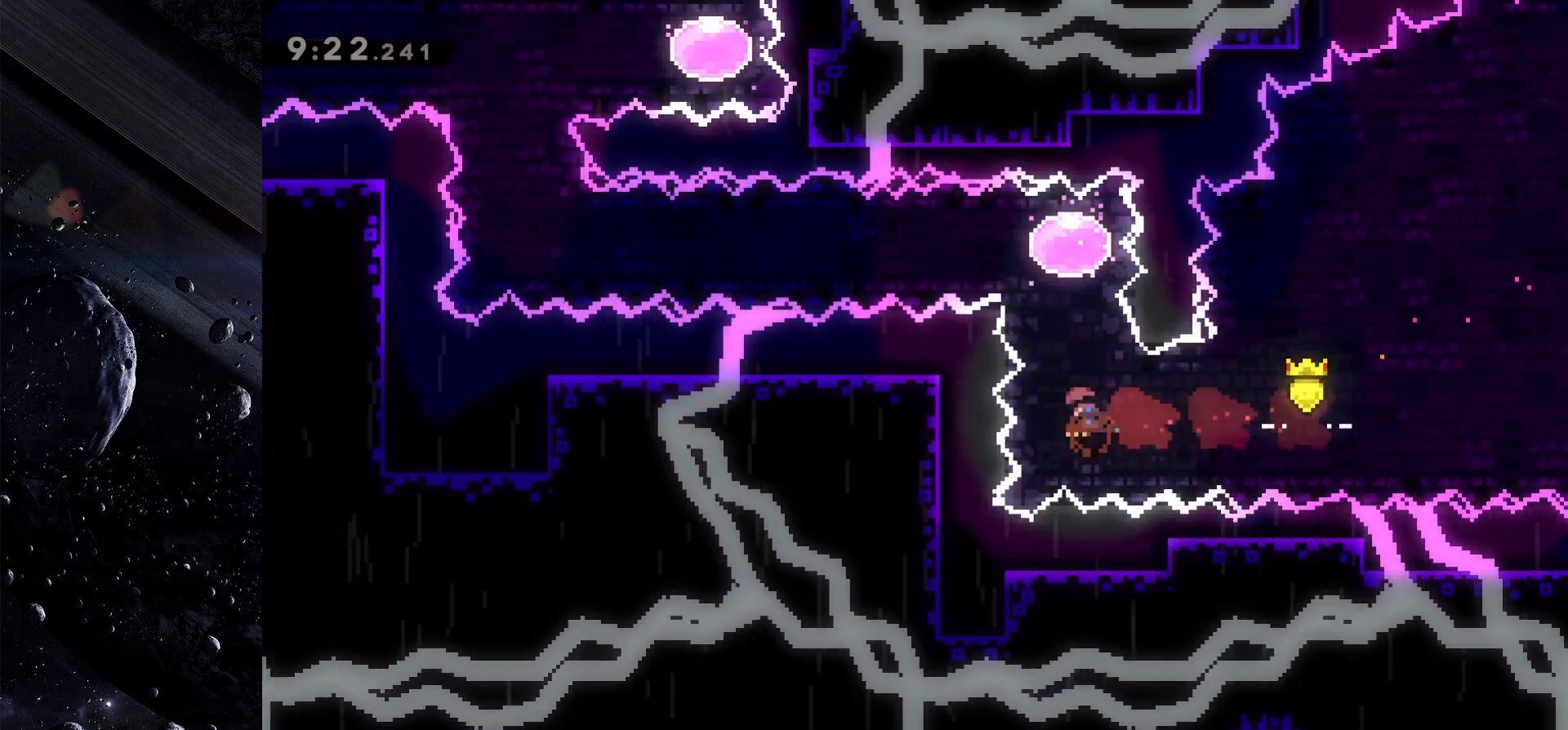
{"keys": ["left"], "events": [[67, "dash", "up"], [117, "left", "down"], [117, "up", "up"], [200, "dash", "down"], [350, "dash", "up"]]}
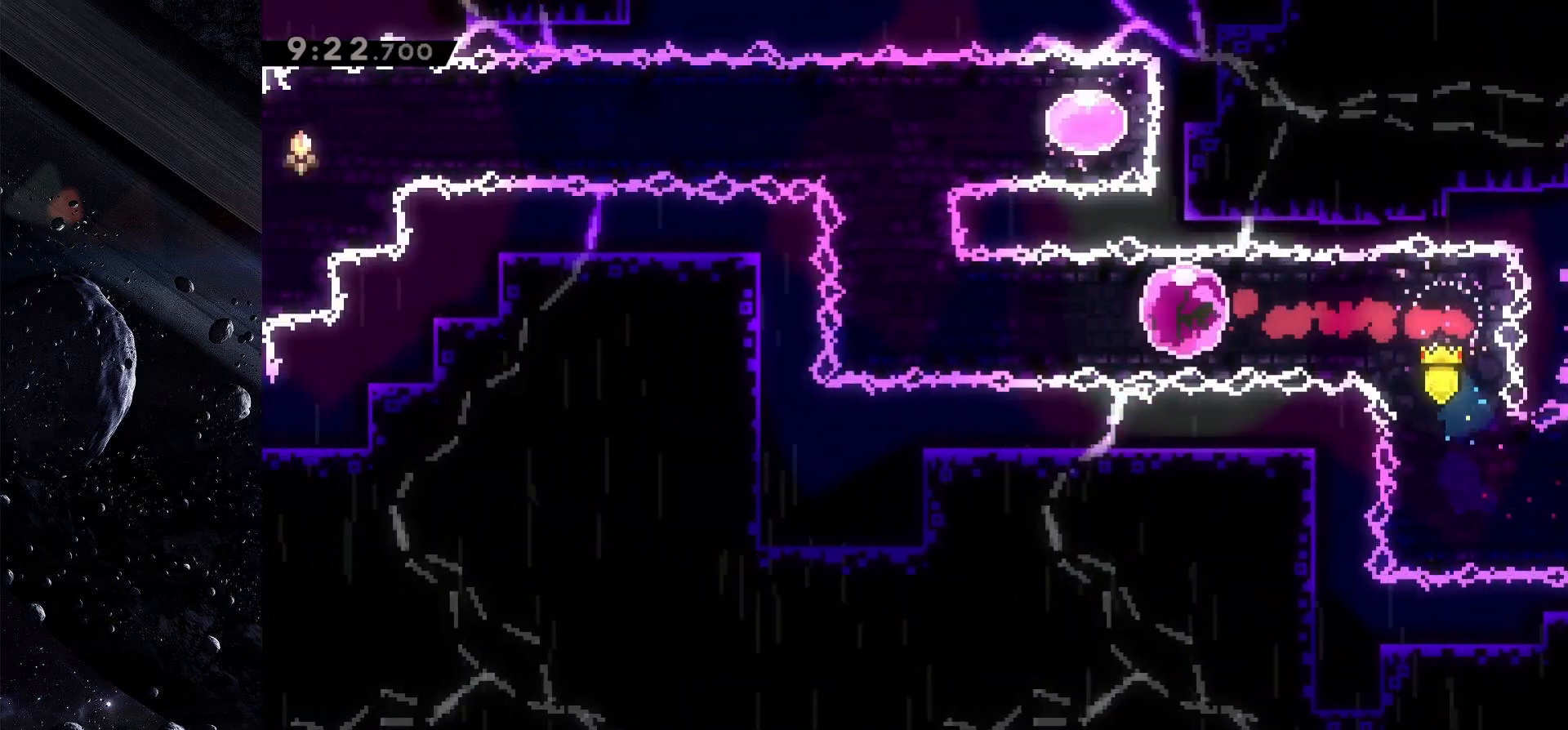
{"keys": [], "events": [[267, "left", "up"], [317, "dash", "down"], [317, "up", "down"], [500, "dash", "up"], [500, "up", "up"]]}
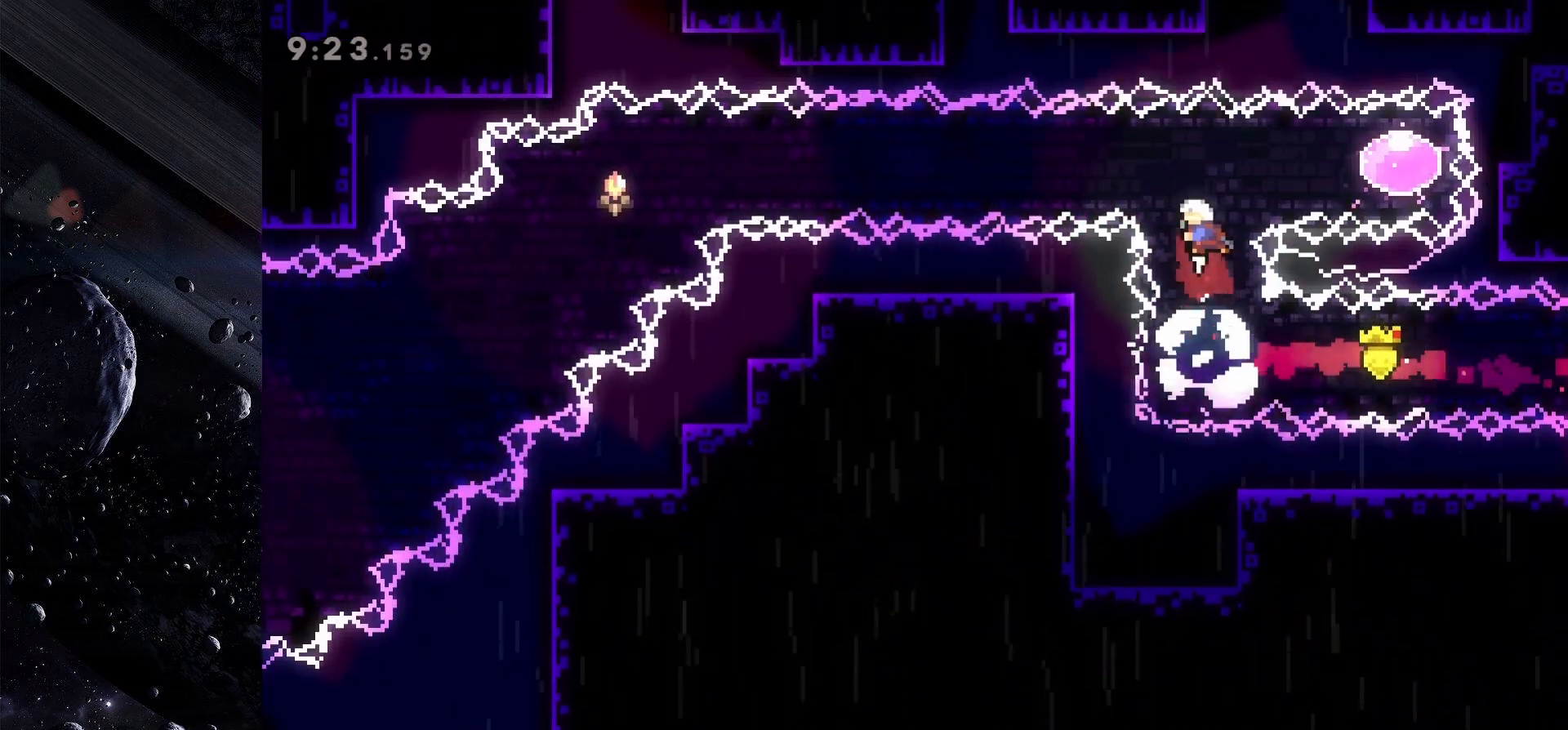
{"keys": ["dash", "left"], "events": [[100, "right", "down"], [150, "dash", "down"], [283, "dash", "up"], [333, "left", "down"], [333, "right", "up"], [433, "dash", "down"]]}
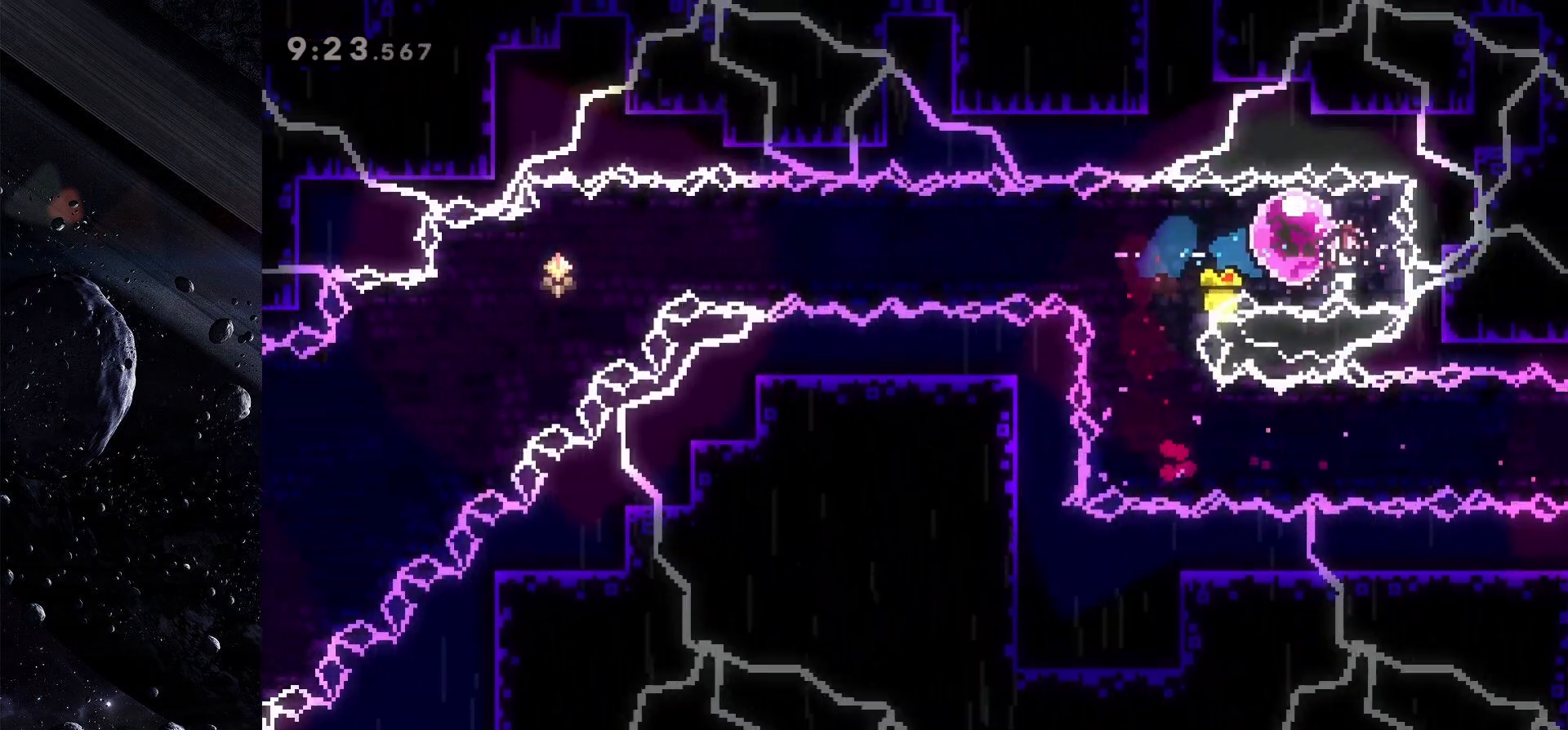
{"keys": ["left"], "events": [[67, "dash", "up"]]}
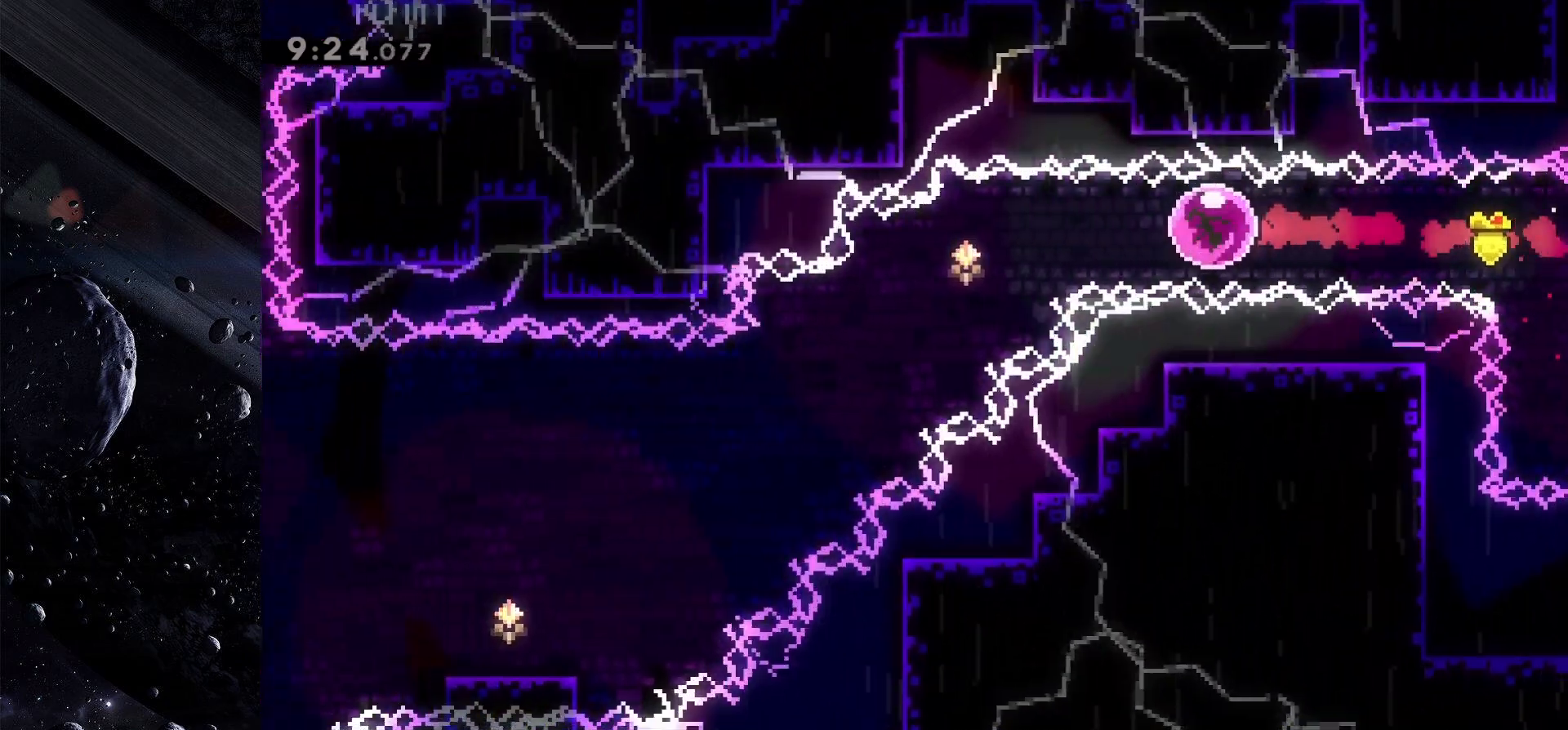
{"keys": ["left"], "events": [[167, "down", "down"], [217, "dash", "down"], [367, "dash", "up"], [417, "down", "up"]]}
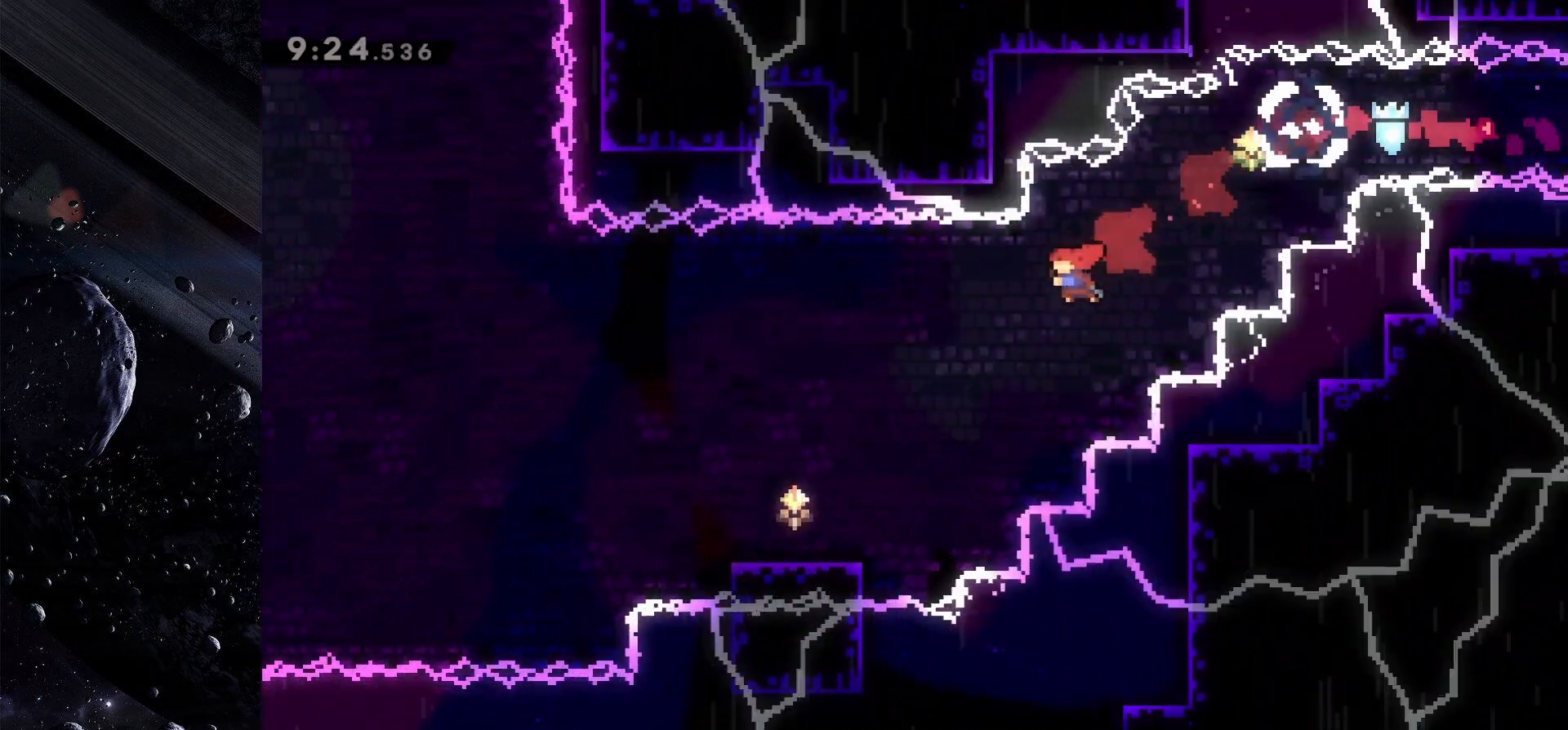
{"keys": ["down", "left"], "events": [[200, "left", "up"], [283, "down", "down"], [283, "left", "down"], [333, "dash", "down"], [467, "dash", "up"]]}
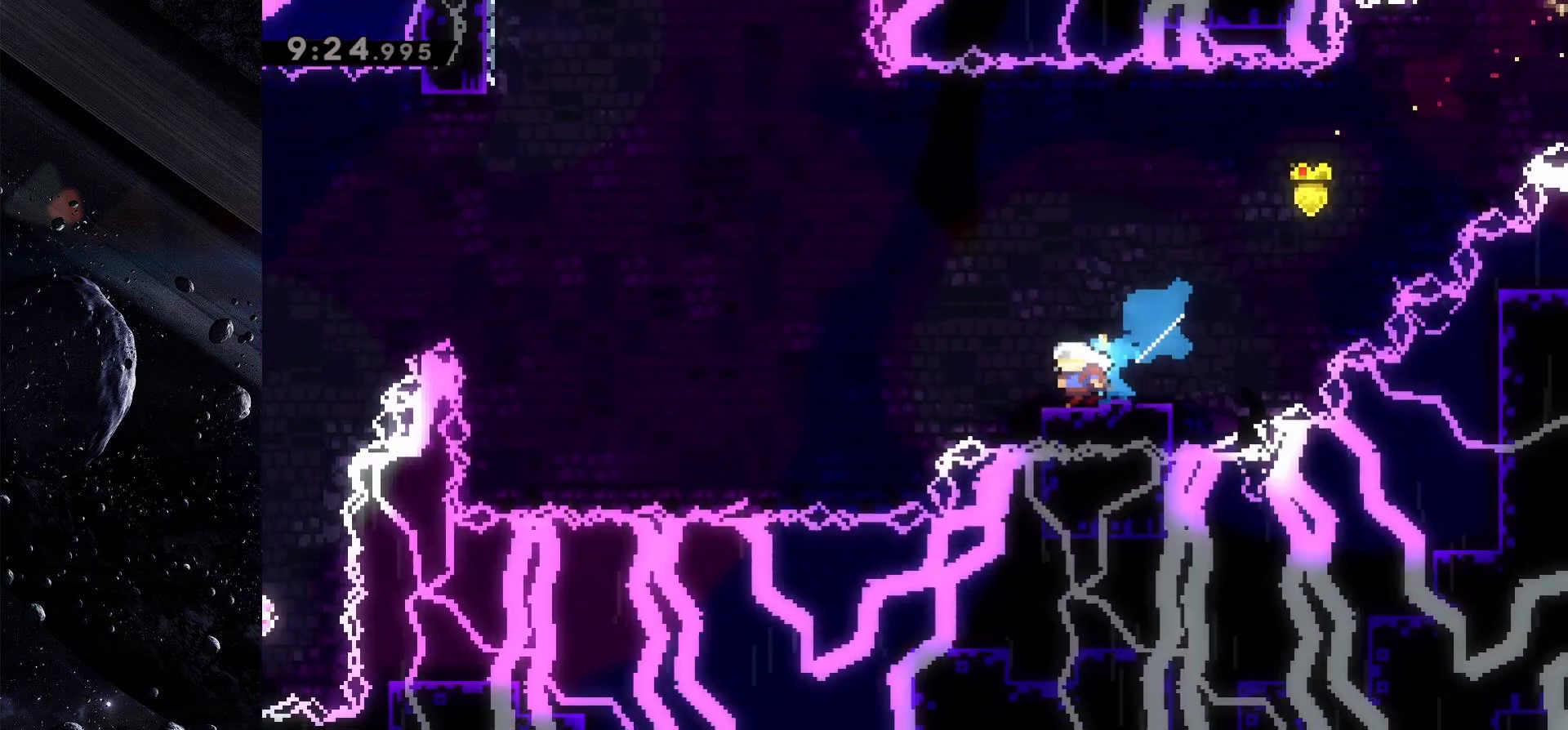
{"keys": ["dash", "jump", "left", "up"], "events": [[17, "down", "up"], [17, "jump", "down"], [433, "dash", "down"], [433, "up", "down"]]}
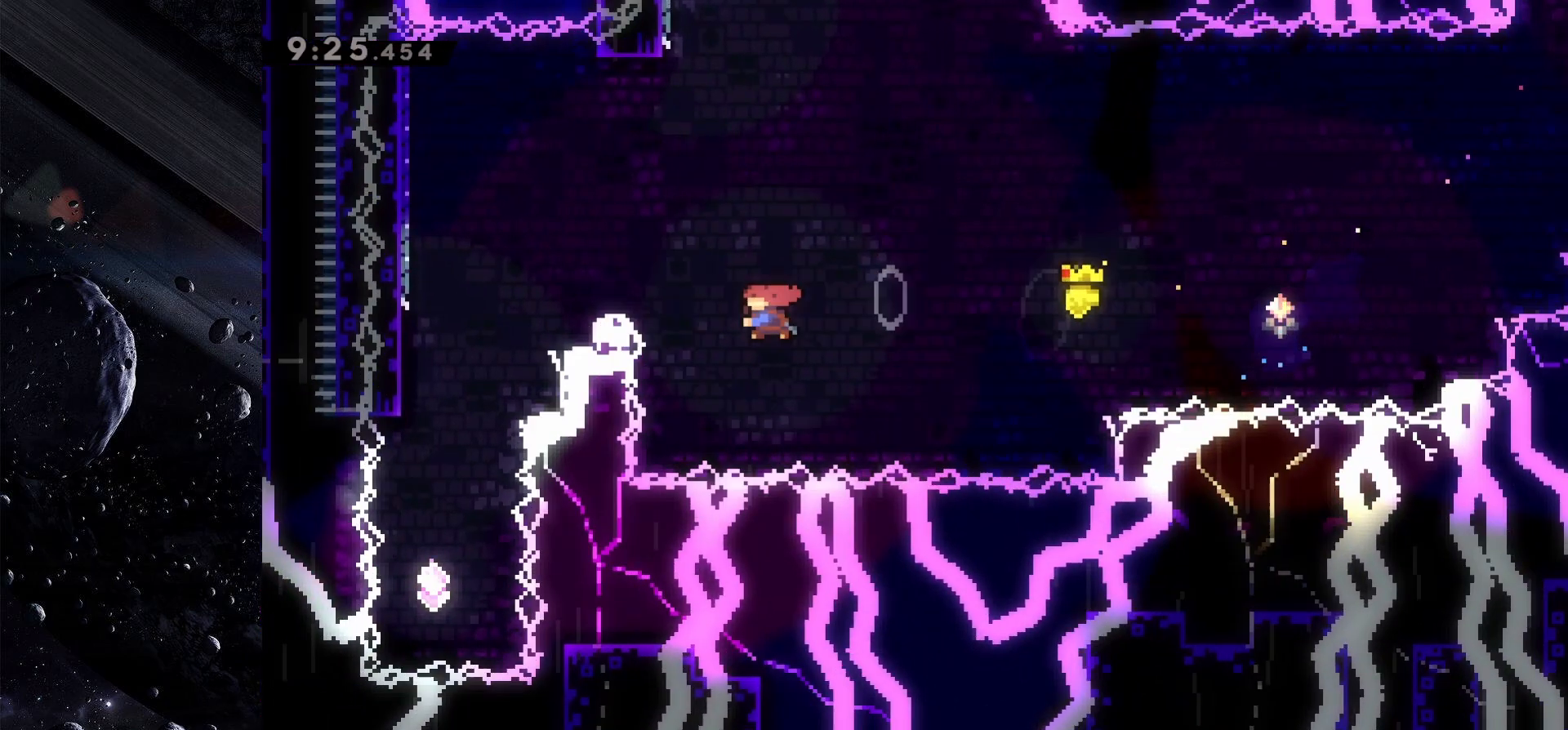
{"keys": ["left", "up"], "events": [[183, "dash", "up"], [183, "jump", "up"]]}
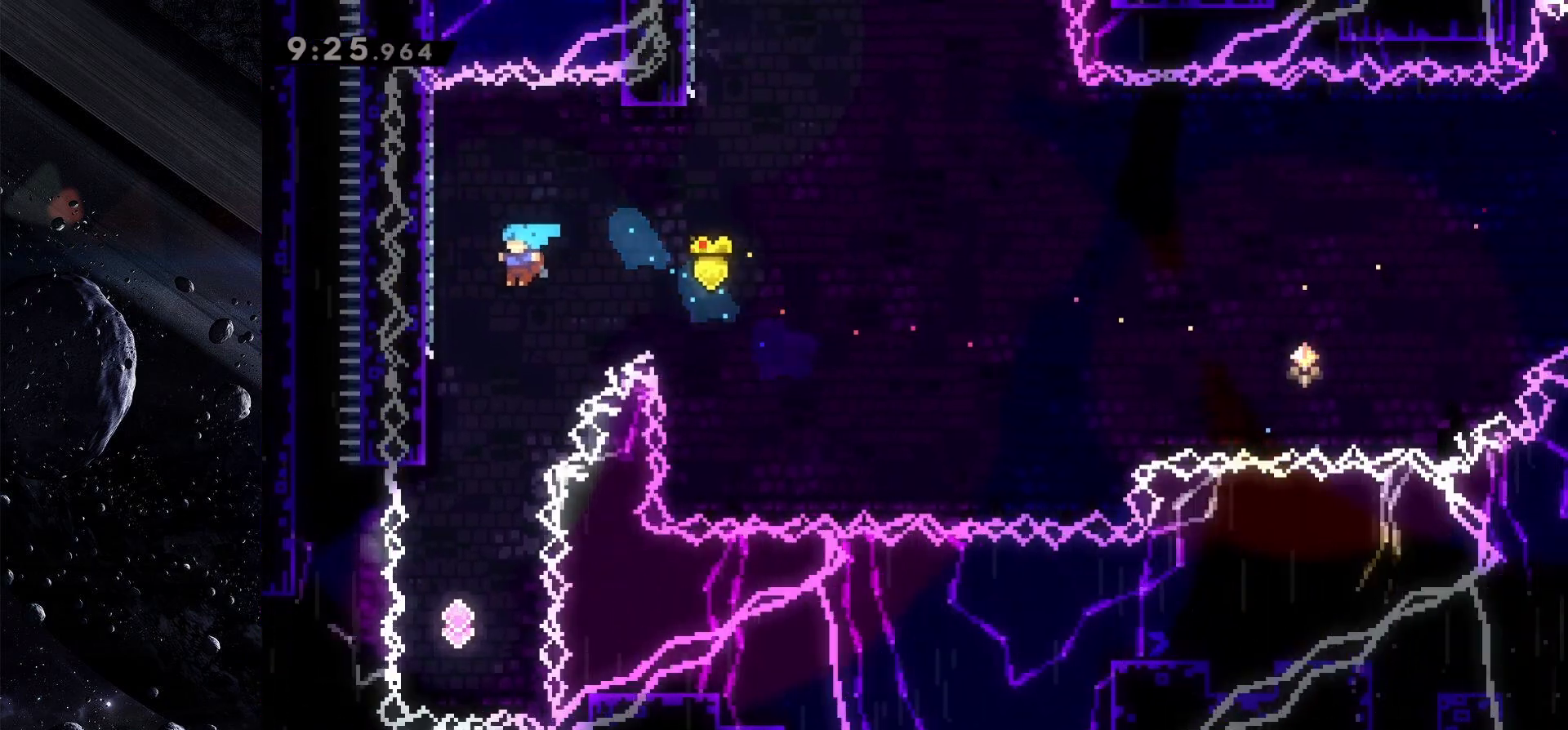
{"keys": ["grab"], "events": [[183, "grab", "down"], [333, "left", "up"], [333, "up", "up"]]}